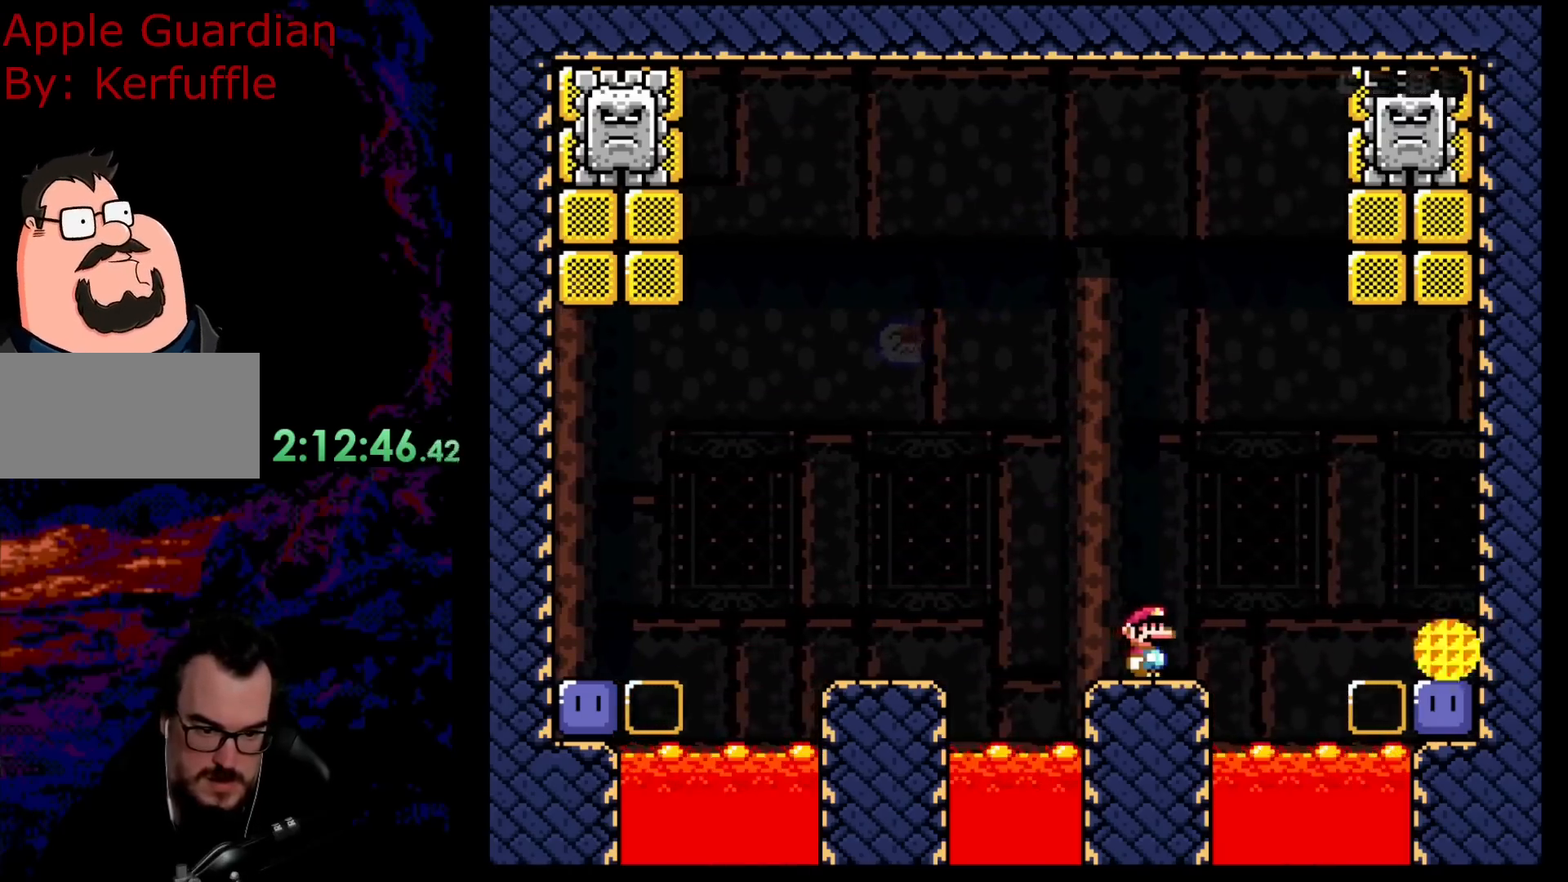
Gameplay with a controller (Nintendo layout); each line is a JSON object with the inputs held at the frame after it. "events" lists button and stick changes between this image and that frame as [ms after this image, input, new state], when the widget could be followed in between. Not read: L3 R3.
{"buttons": ["B", "Y"], "events": [[83, "B", "down"]]}
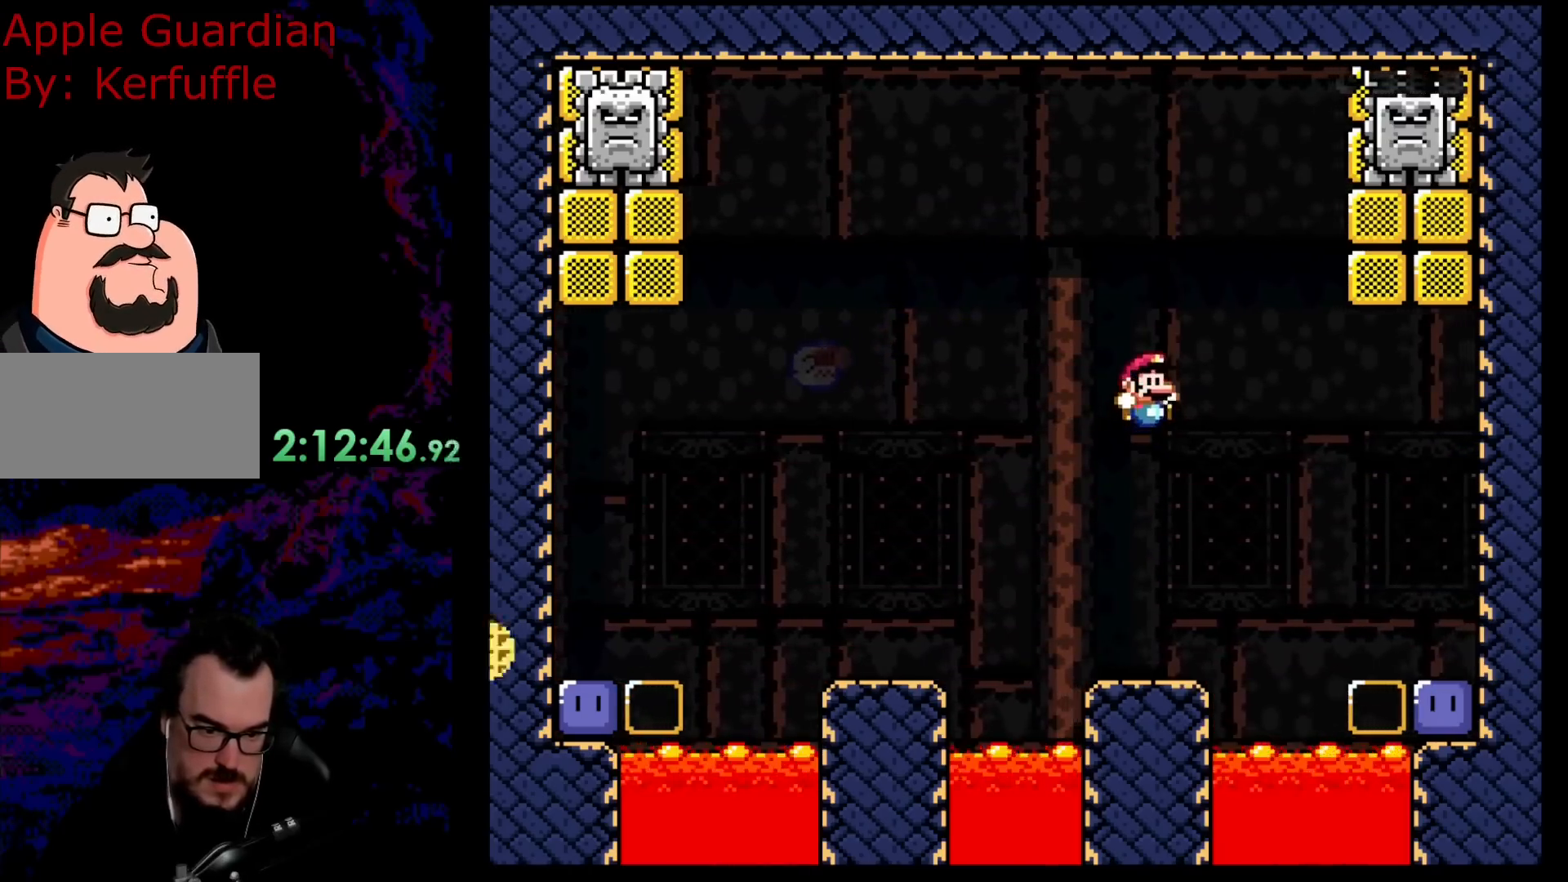
{"buttons": ["Y"], "events": [[400, "B", "up"]]}
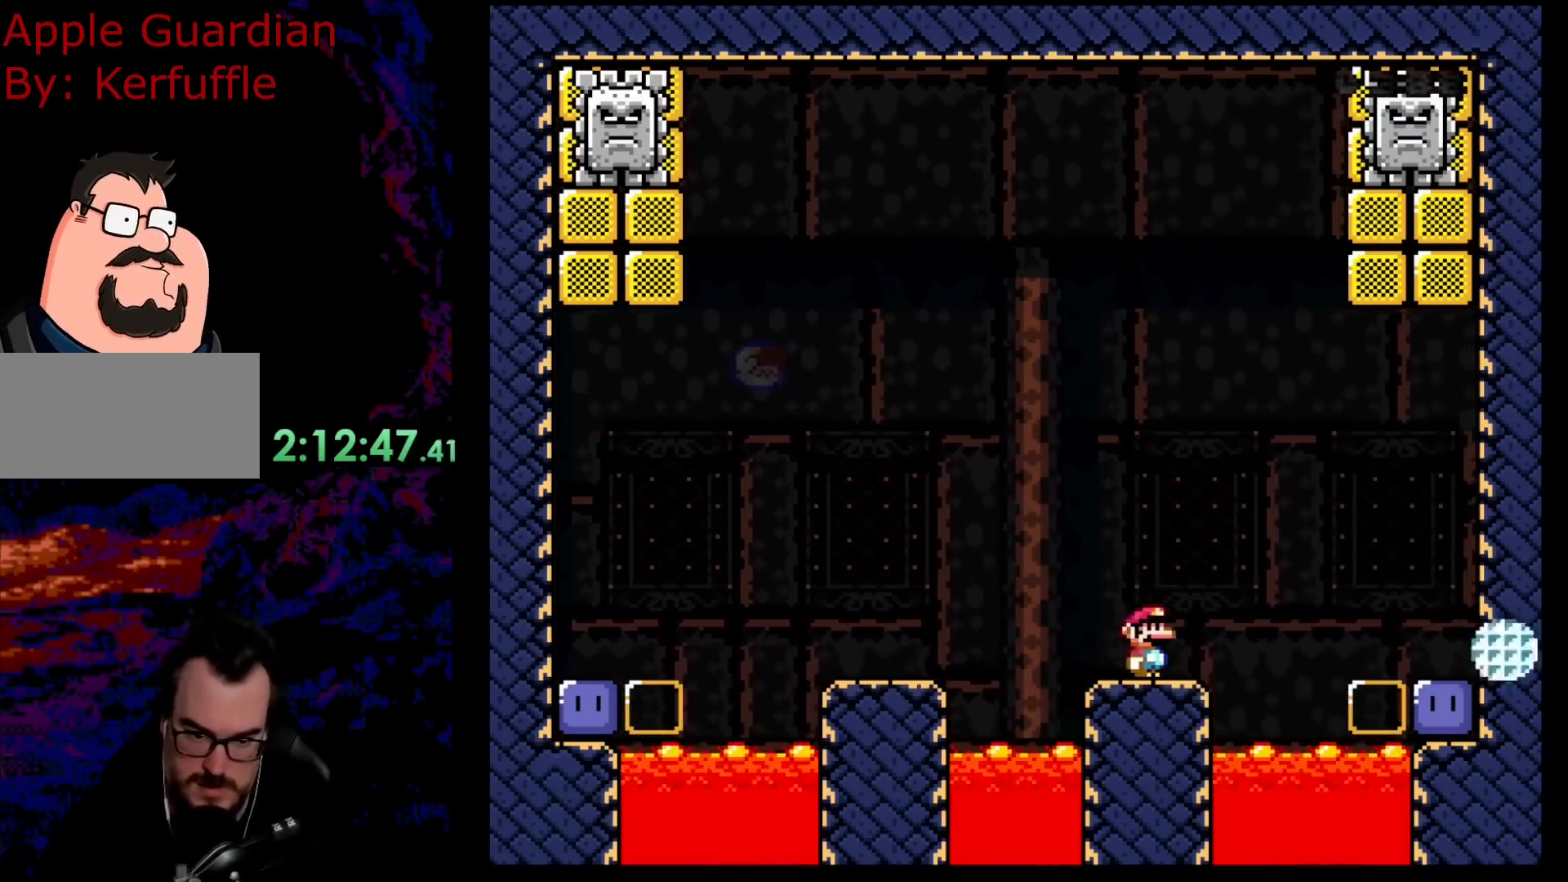
{"buttons": ["B", "Y"], "events": [[150, "B", "down"]]}
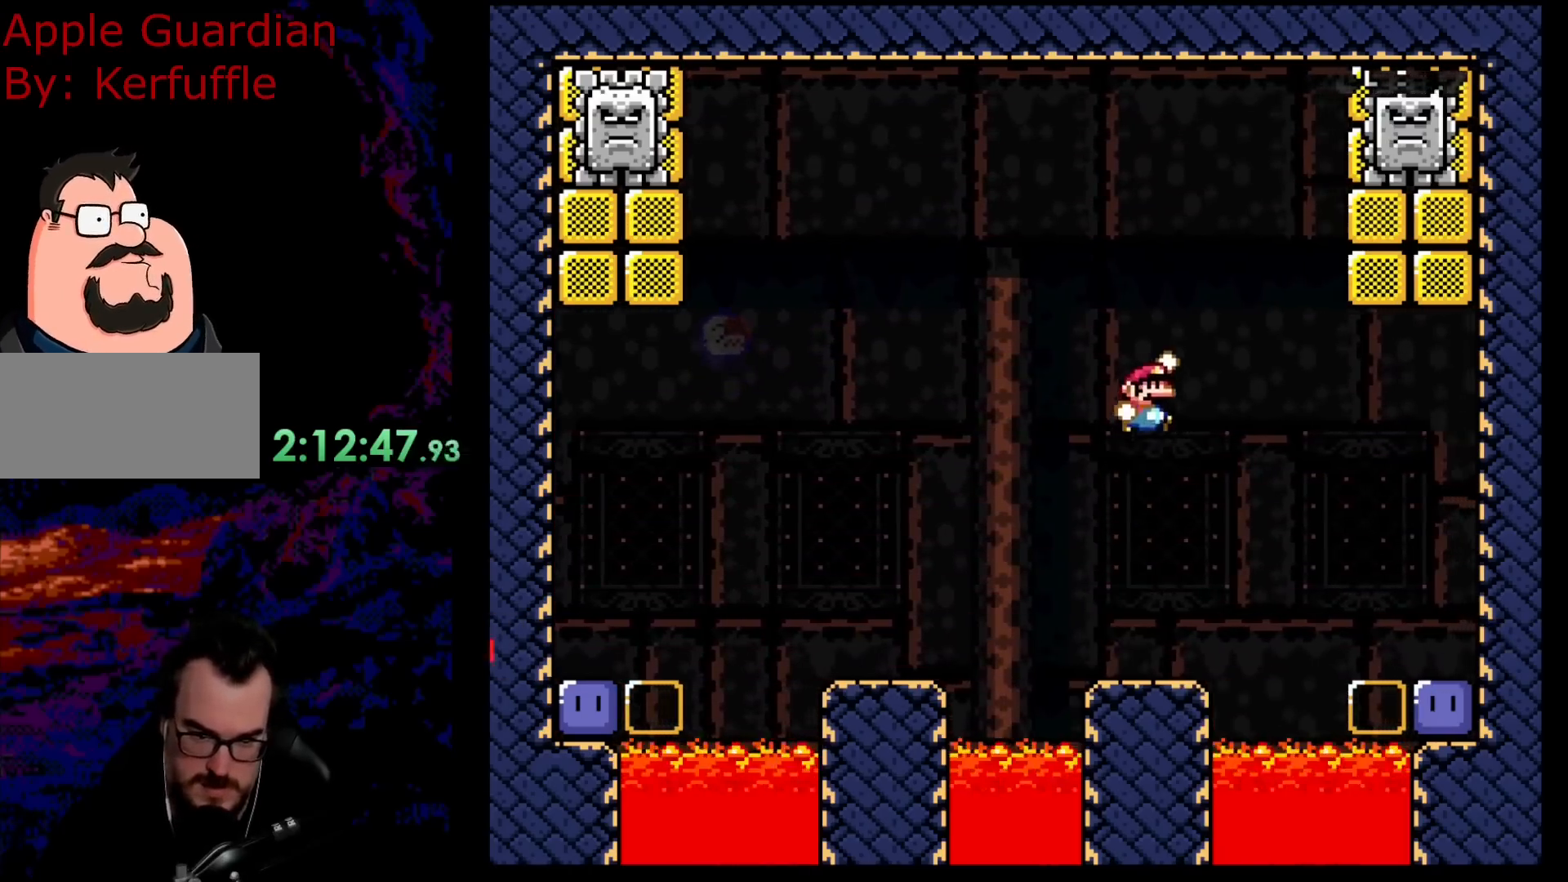
{"buttons": ["Y", "DPAD_RIGHT"], "events": [[417, "B", "up"], [450, "DPAD_RIGHT", "down"]]}
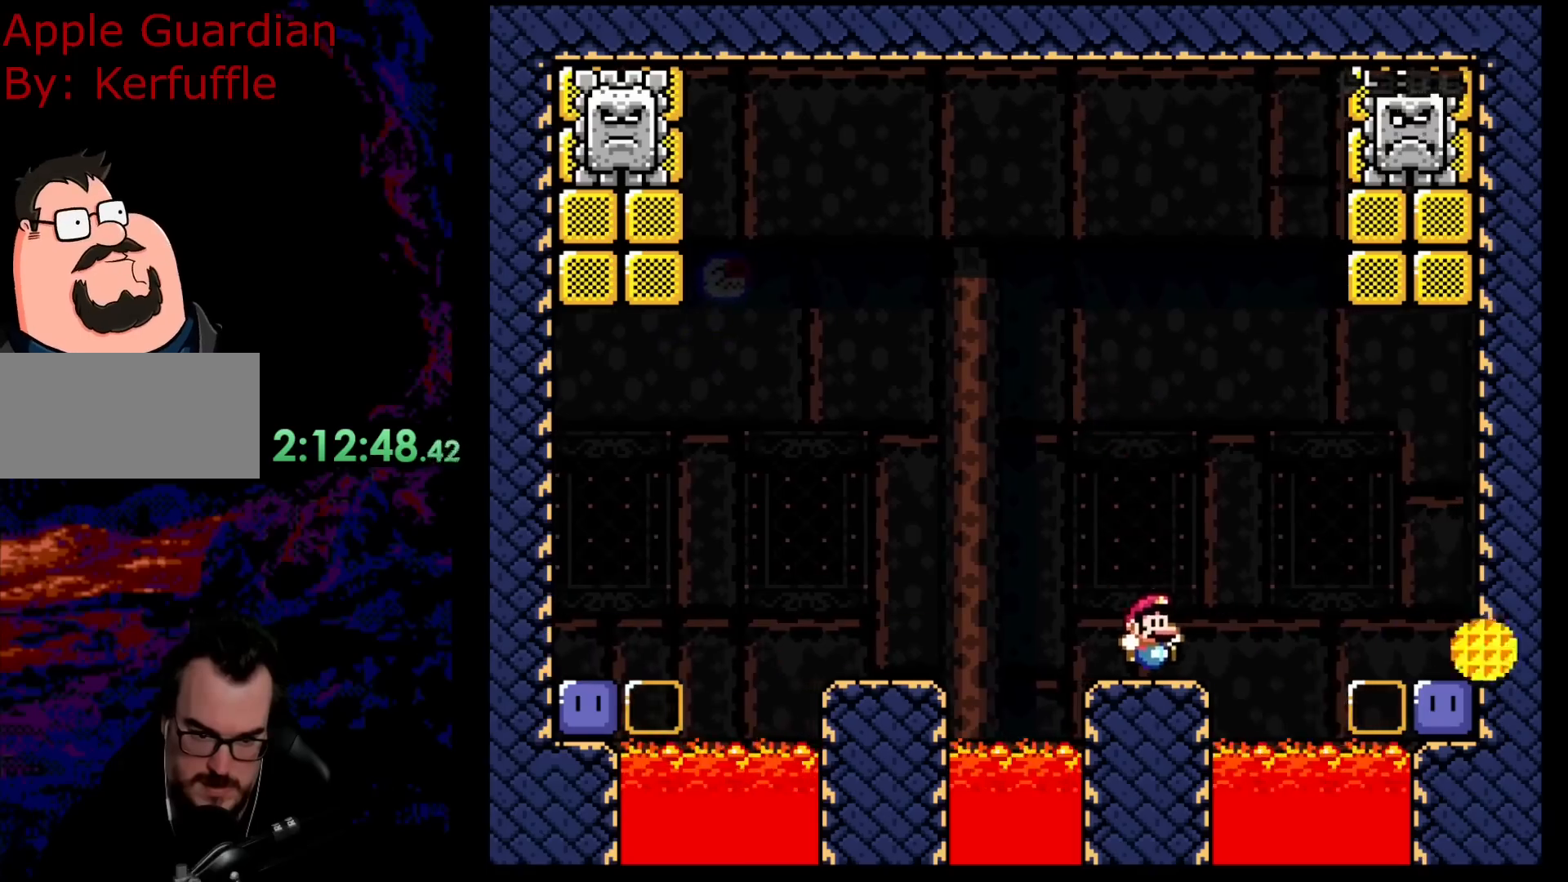
{"buttons": ["B", "Y", "DPAD_LEFT"], "events": [[150, "B", "down"], [333, "DPAD_LEFT", "down"], [333, "DPAD_RIGHT", "up"]]}
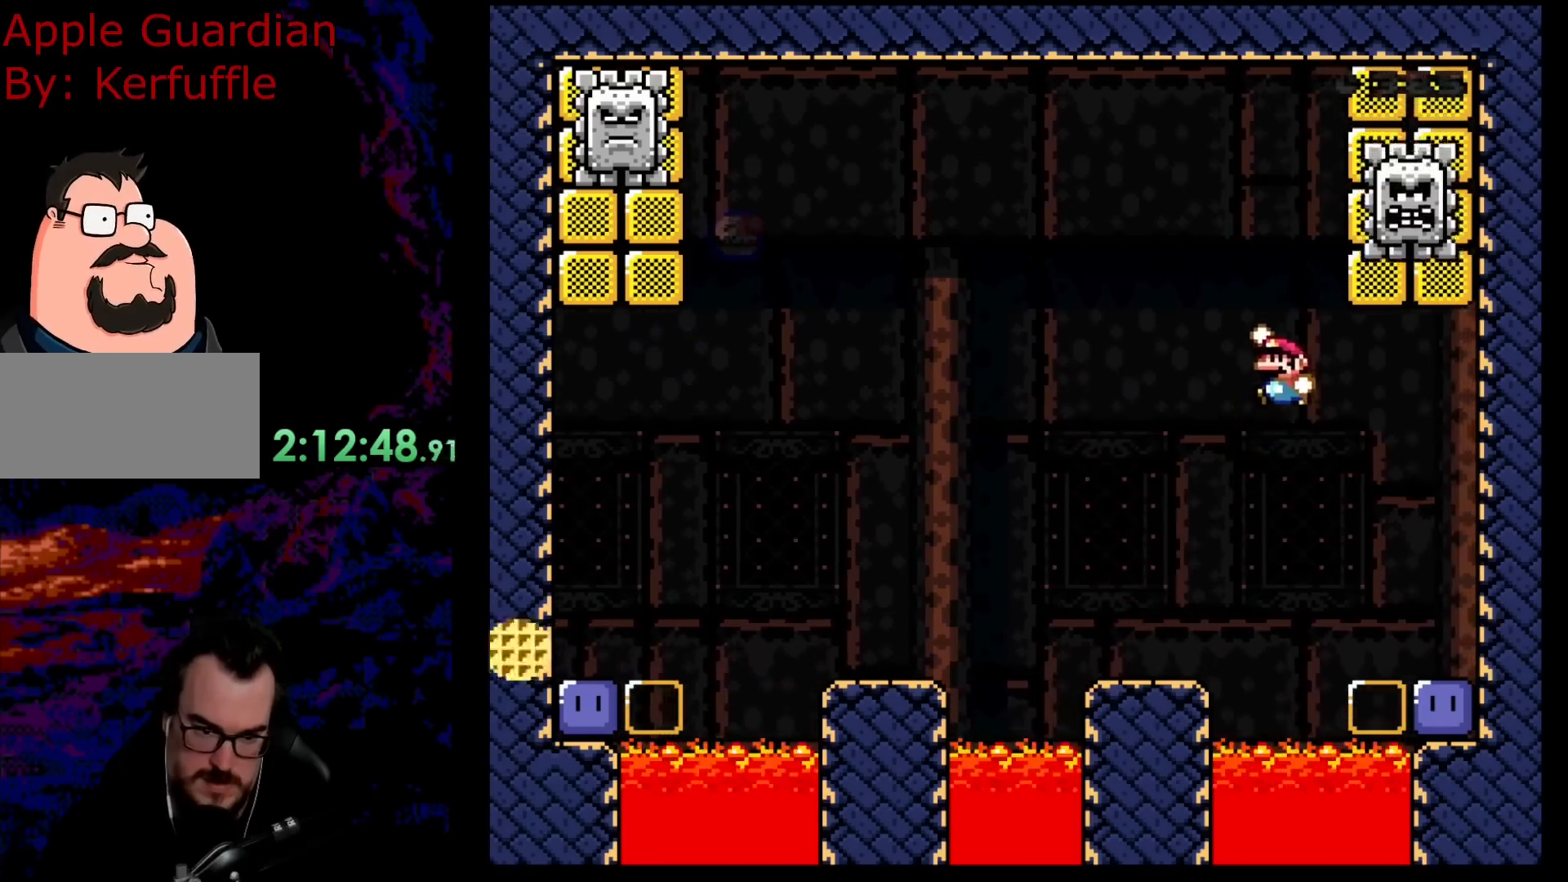
{"buttons": ["Y", "DPAD_RIGHT"], "events": [[367, "DPAD_LEFT", "up"], [383, "DPAD_RIGHT", "down"], [400, "B", "up"]]}
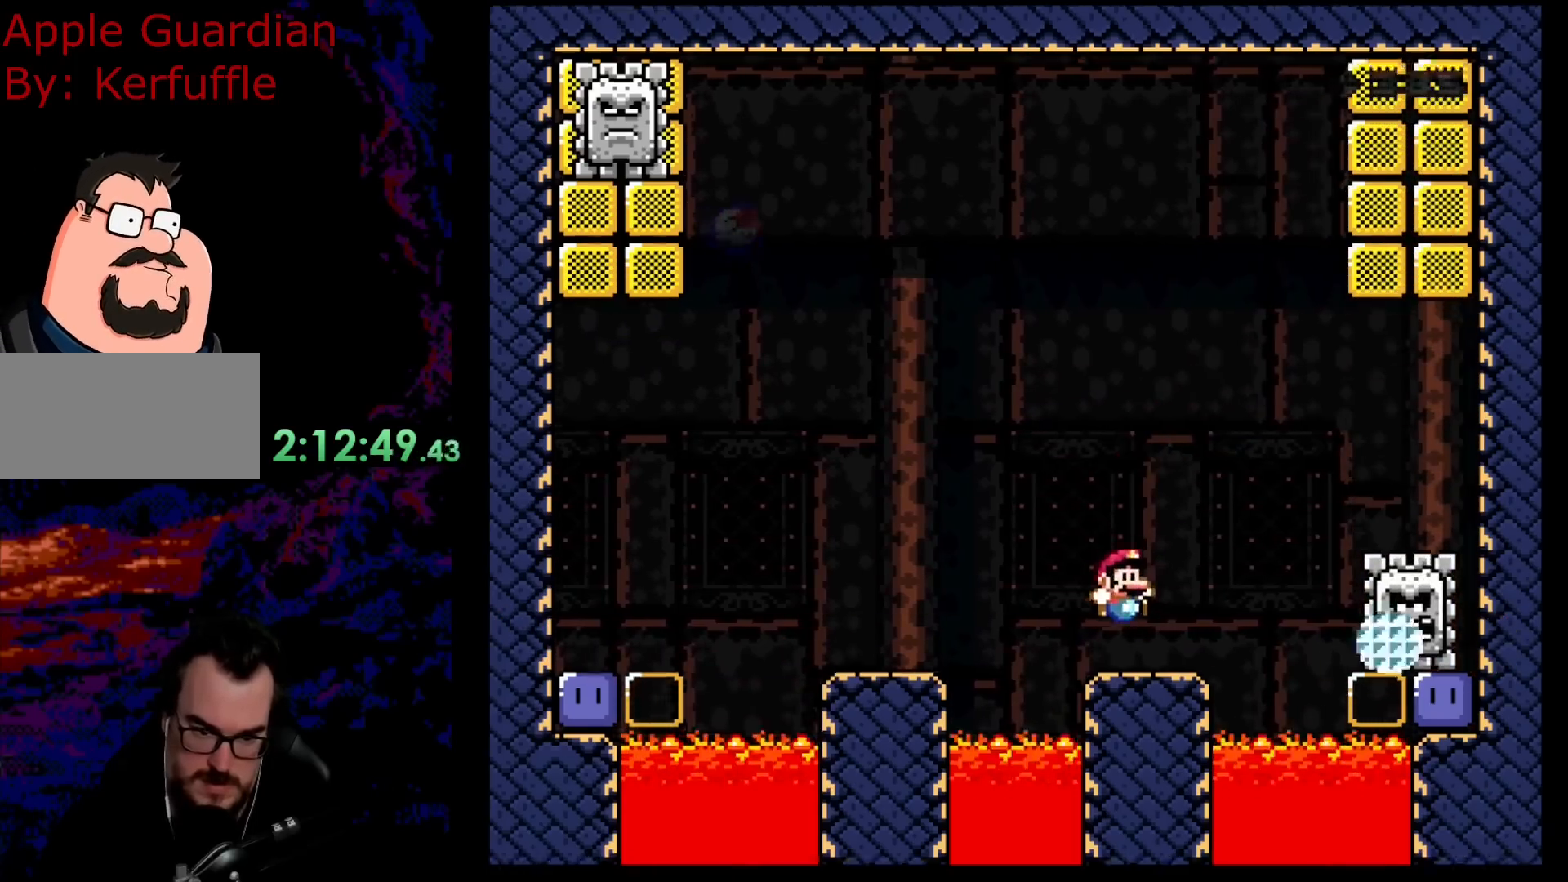
{"buttons": ["B", "Y"], "events": [[33, "DPAD_RIGHT", "up"], [200, "B", "down"]]}
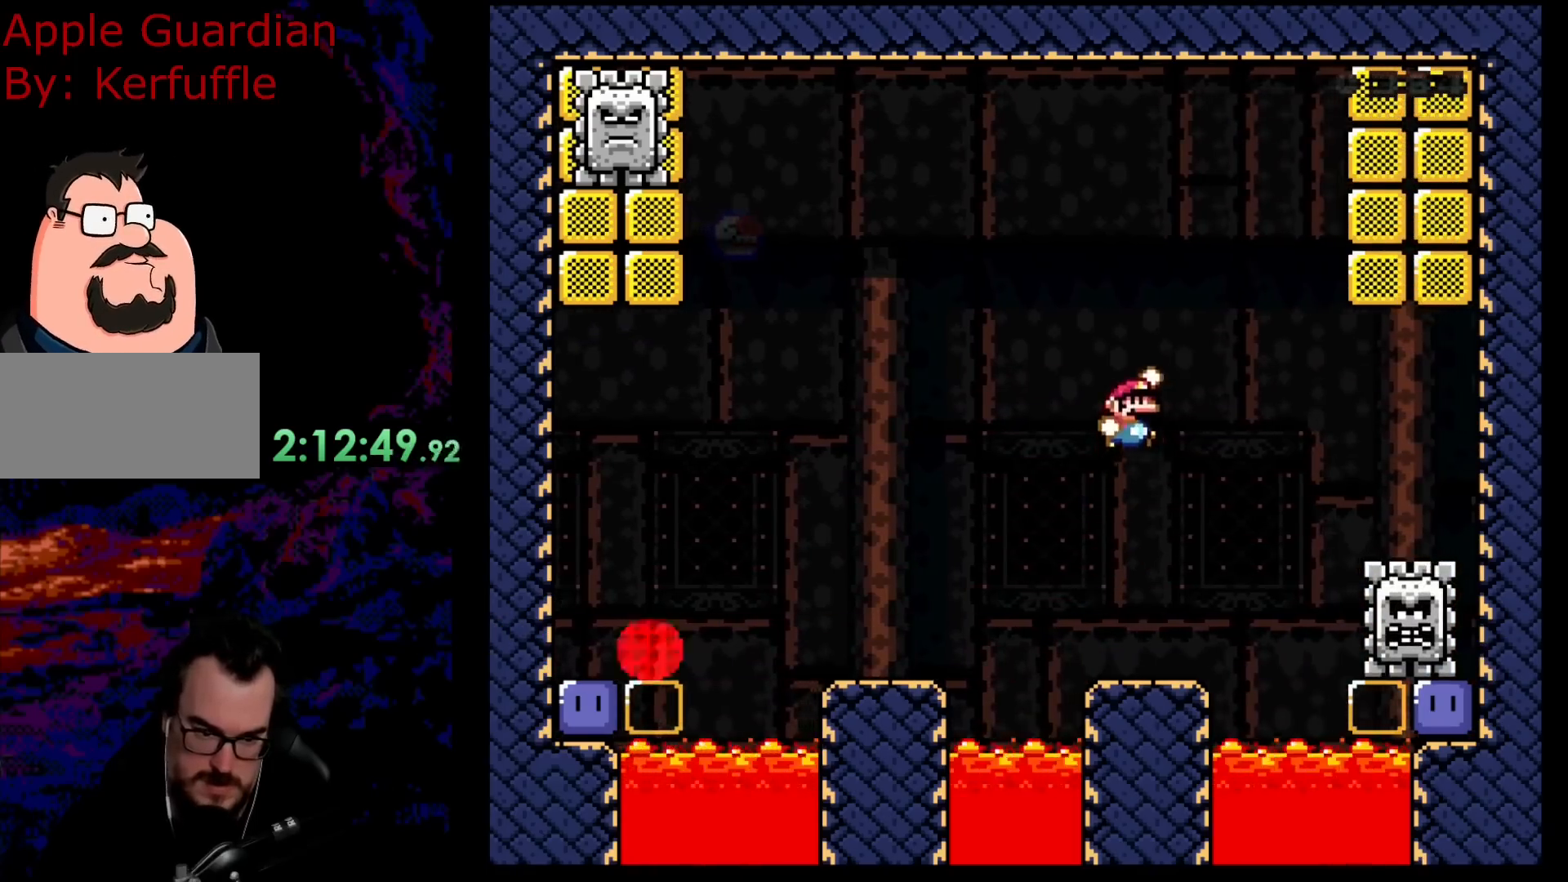
{"buttons": ["B", "Y"], "events": [[183, "DPAD_LEFT", "down"], [350, "DPAD_LEFT", "up"], [400, "DPAD_RIGHT", "down"], [500, "DPAD_RIGHT", "up"]]}
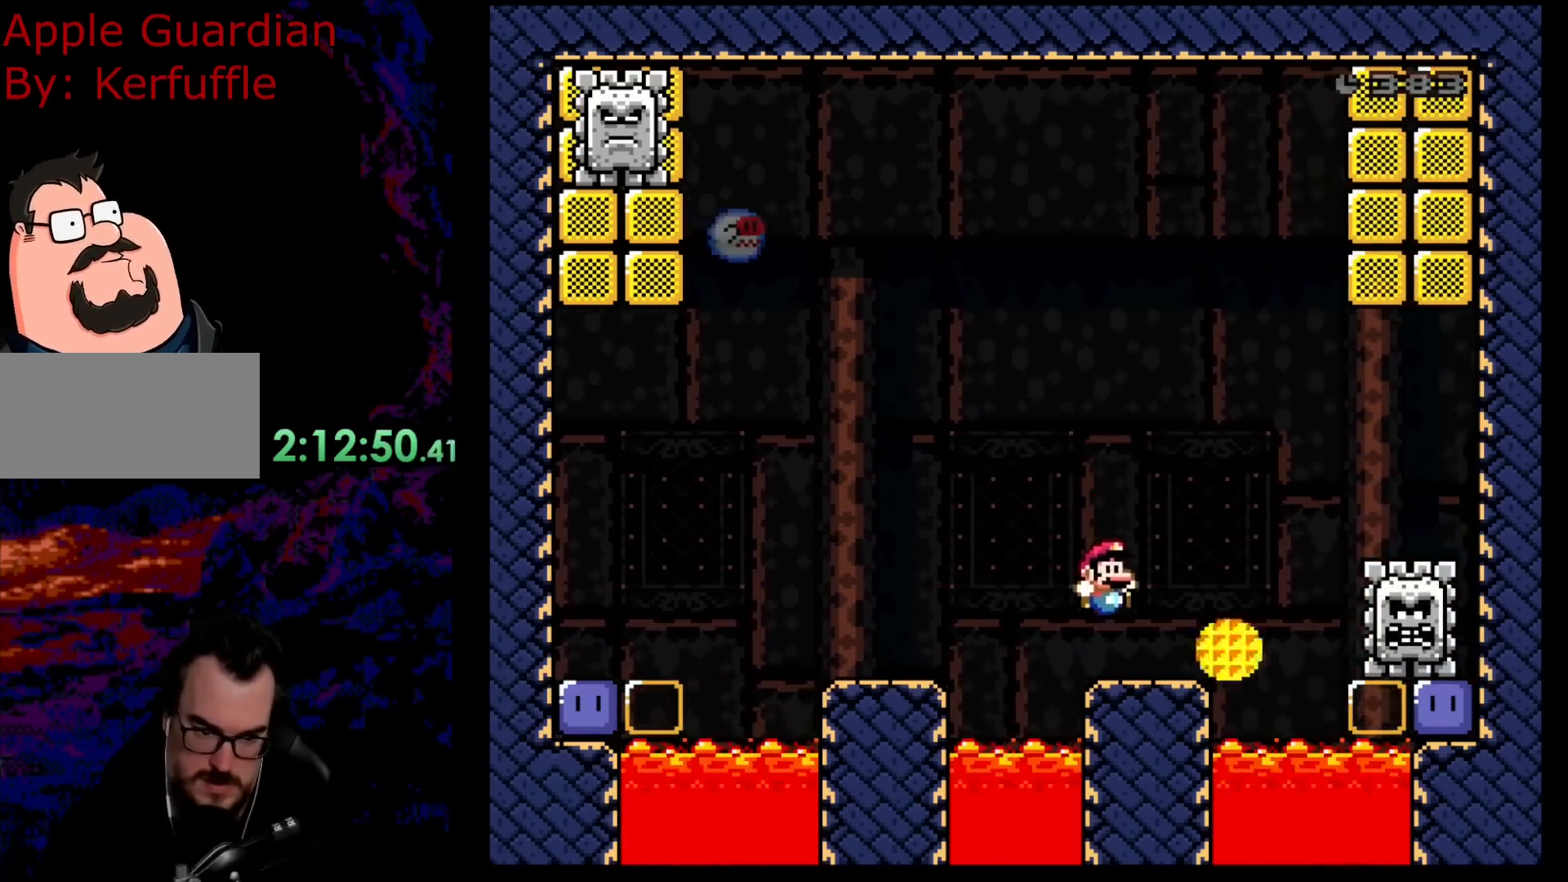
{"buttons": ["Y", "DPAD_RIGHT"], "events": [[117, "B", "up"], [217, "DPAD_RIGHT", "down"], [233, "B", "down"], [450, "B", "up"]]}
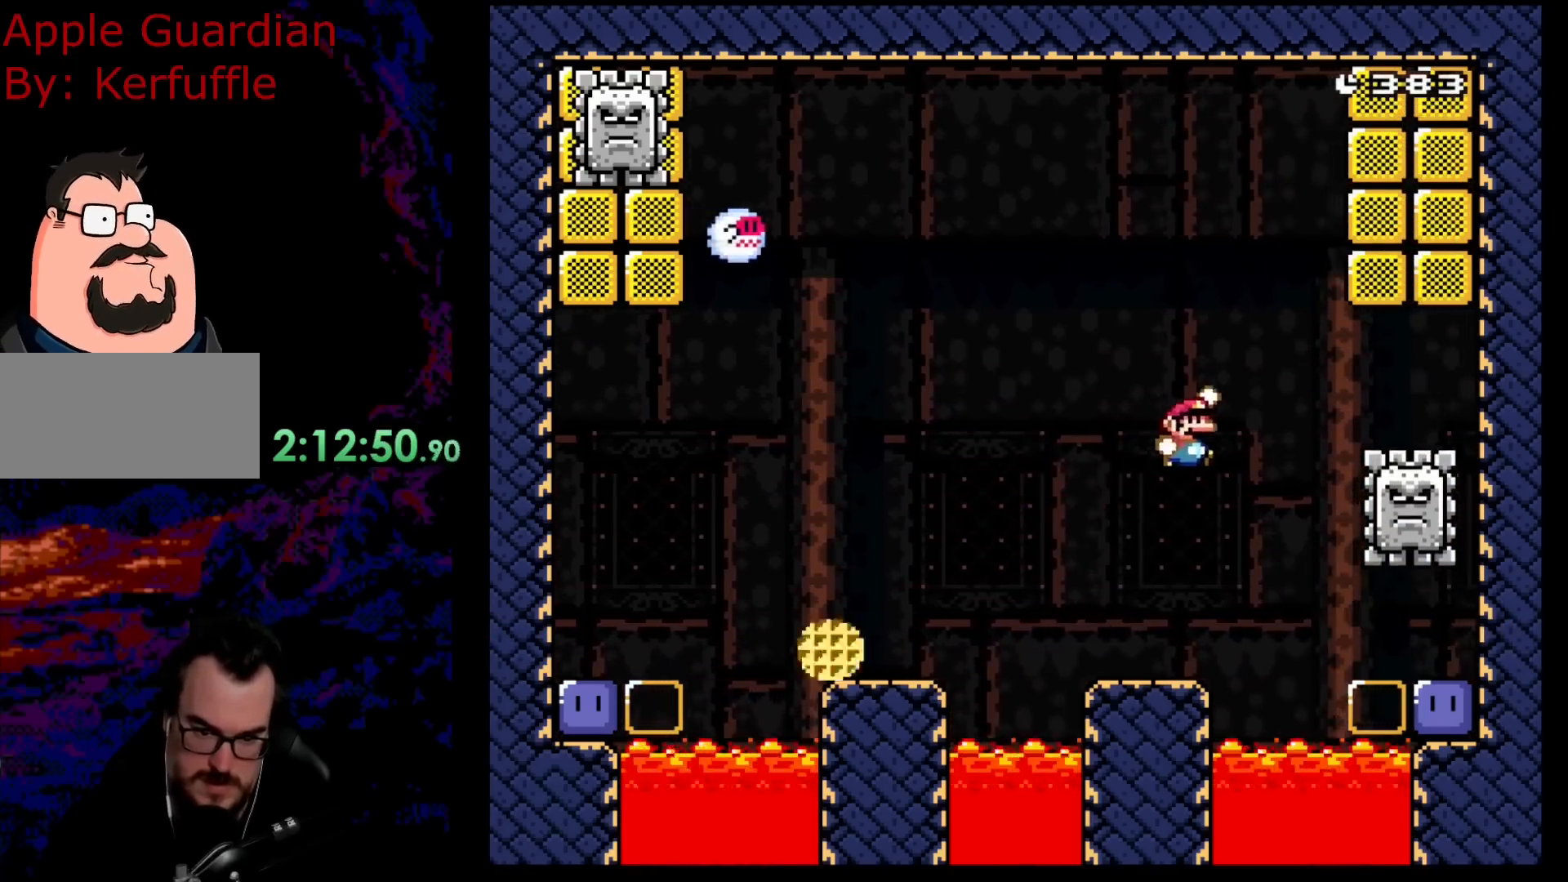
{"buttons": ["DPAD_RIGHT"], "events": [[83, "B", "down"], [400, "B", "up"], [483, "Y", "up"]]}
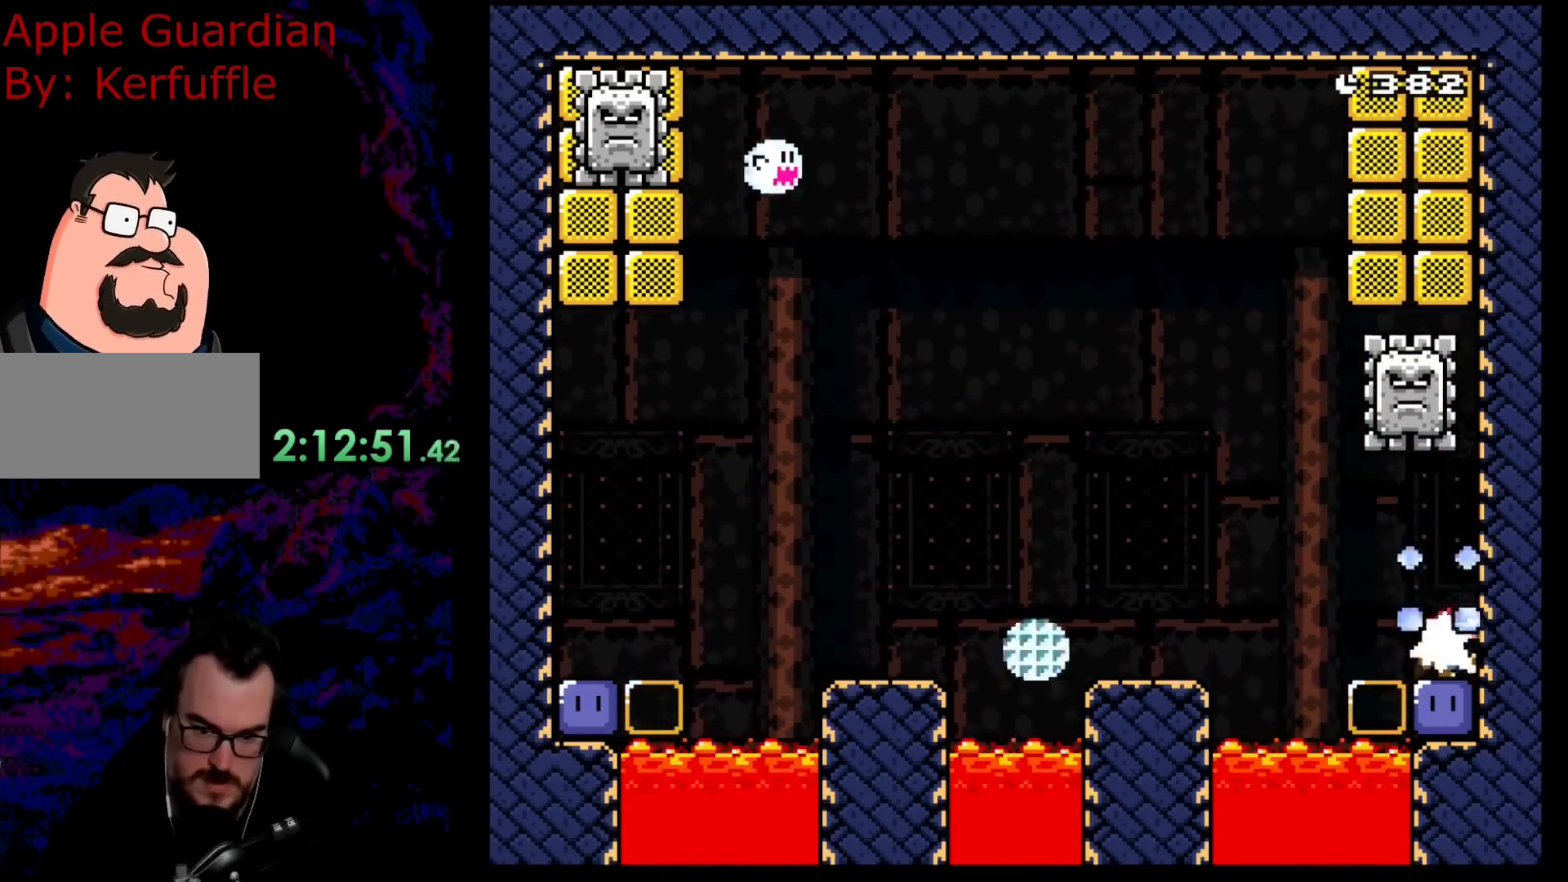
{"buttons": ["B", "Y", "DPAD_LEFT"], "events": [[33, "DPAD_RIGHT", "up"], [67, "Y", "down"], [83, "B", "down"], [117, "DPAD_LEFT", "down"]]}
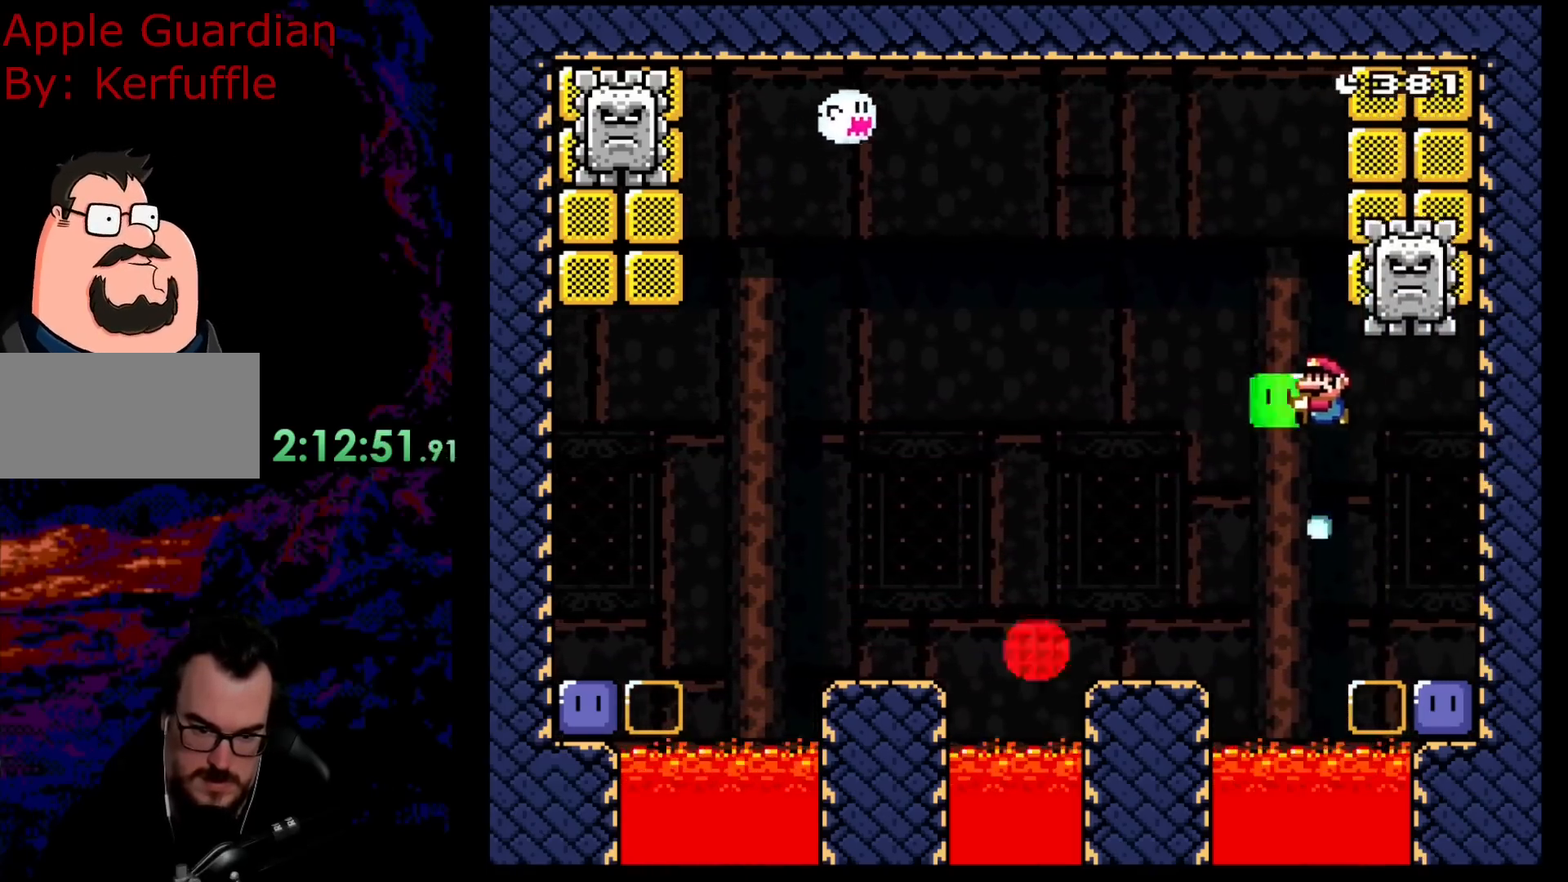
{"buttons": ["B", "Y", "DPAD_LEFT"], "events": [[200, "B", "up"], [233, "DPAD_LEFT", "up"], [233, "DPAD_RIGHT", "down"], [400, "DPAD_RIGHT", "up"], [483, "B", "down"], [483, "DPAD_LEFT", "down"]]}
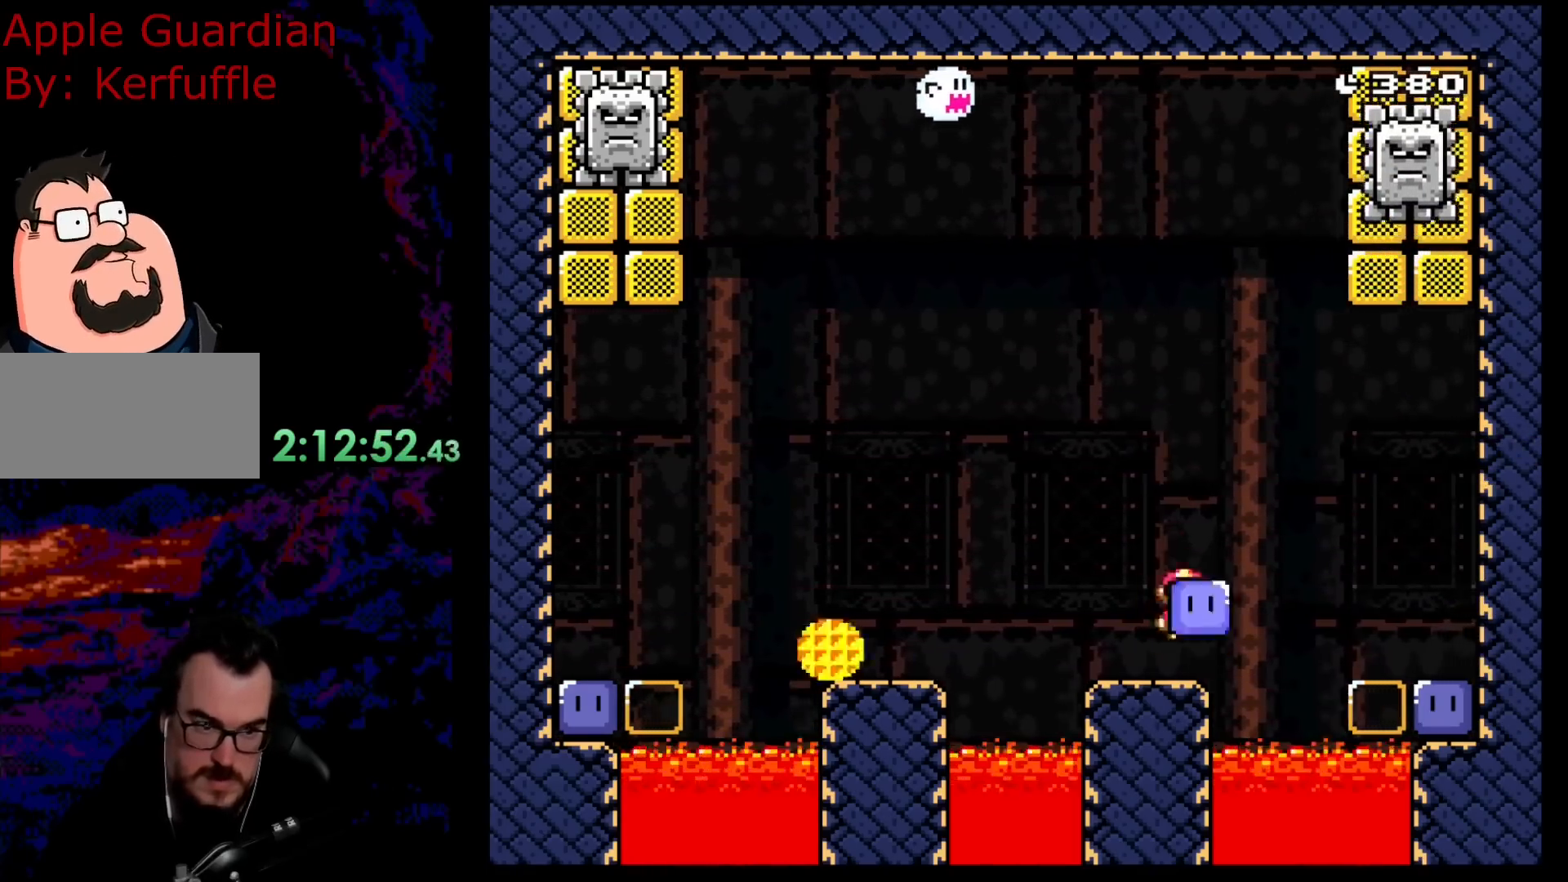
{"buttons": ["B", "Y", "DPAD_UP", "DPAD_LEFT"], "events": [[83, "DPAD_UP", "down"], [183, "Y", "up"], [283, "Y", "down"]]}
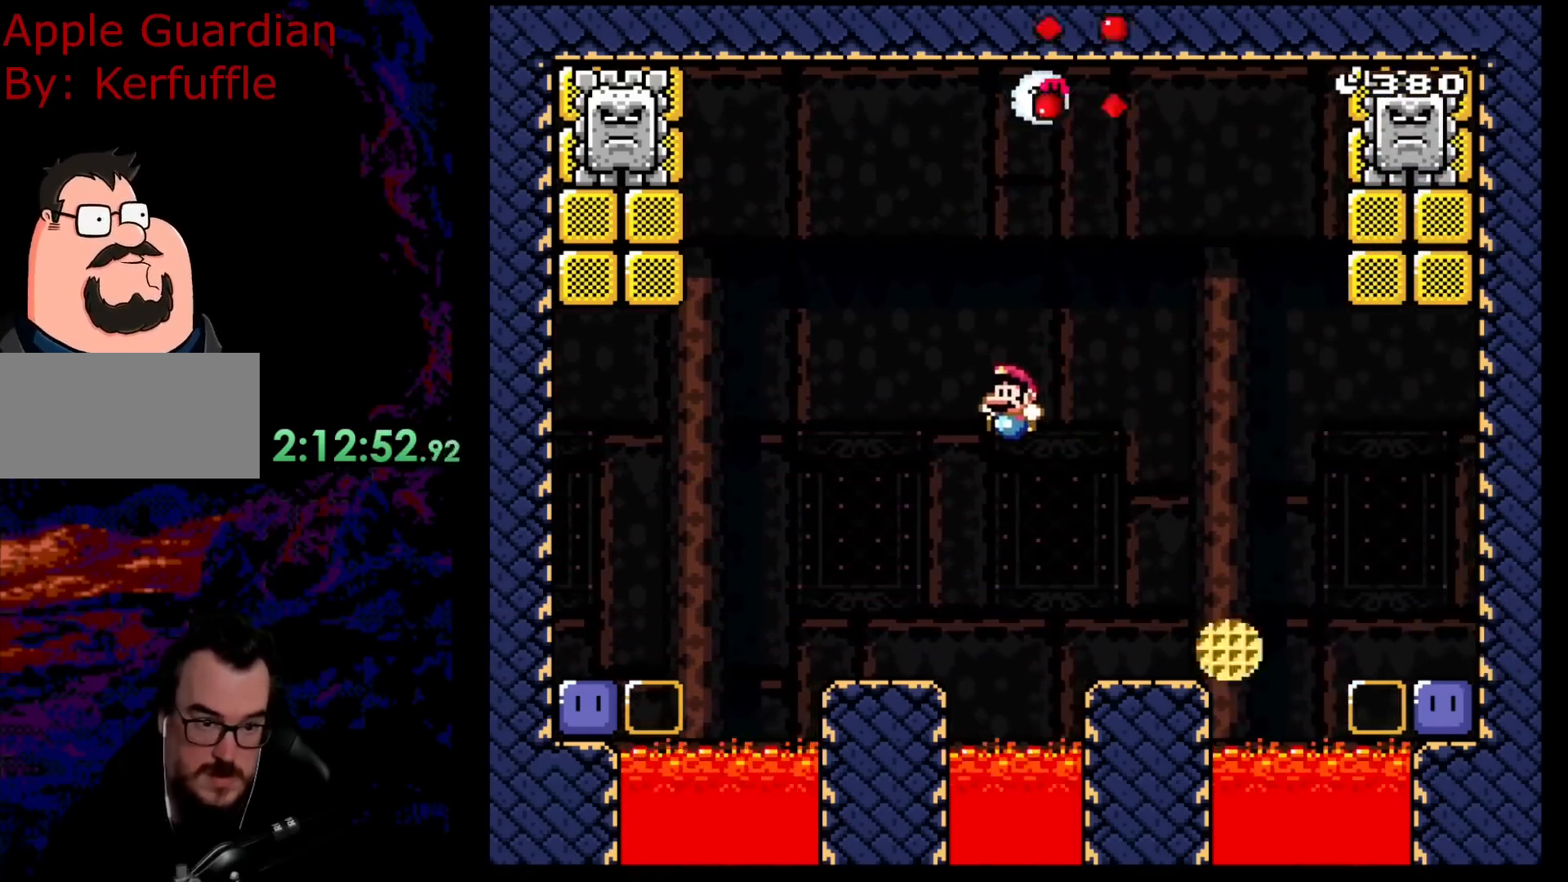
{"buttons": ["B", "Y"], "events": [[150, "DPAD_UP", "up"], [167, "DPAD_UP", "down"], [200, "DPAD_LEFT", "up"], [217, "DPAD_RIGHT", "down"], [217, "DPAD_UP", "up"], [317, "B", "up"], [433, "B", "down"], [433, "DPAD_RIGHT", "up"]]}
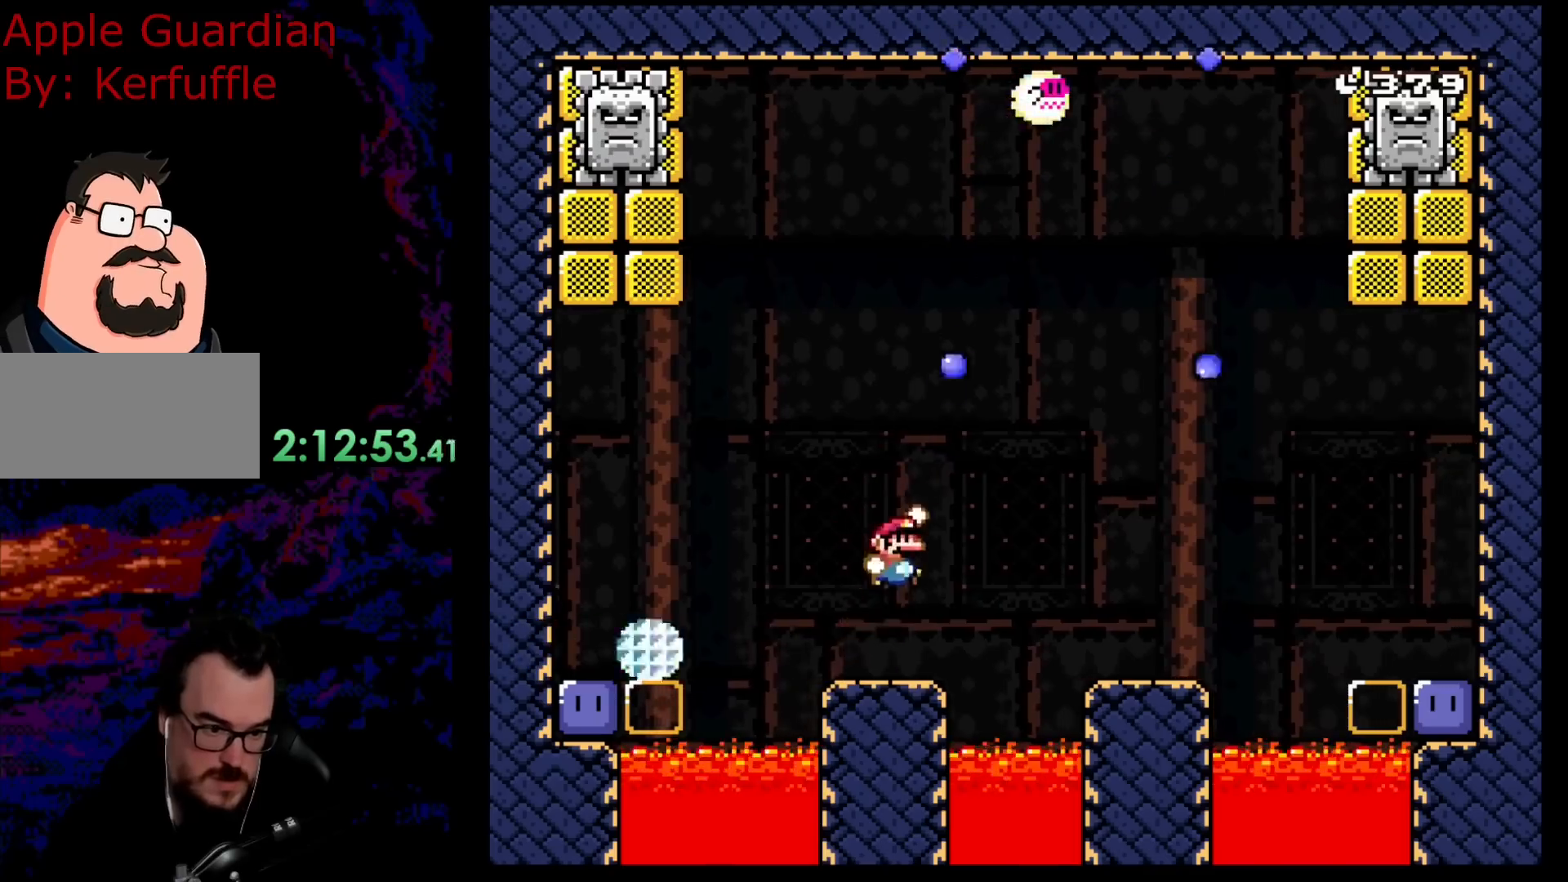
{"buttons": ["B", "Y", "DPAD_RIGHT"], "events": [[83, "DPAD_LEFT", "down"], [233, "DPAD_LEFT", "up"], [333, "DPAD_RIGHT", "down"]]}
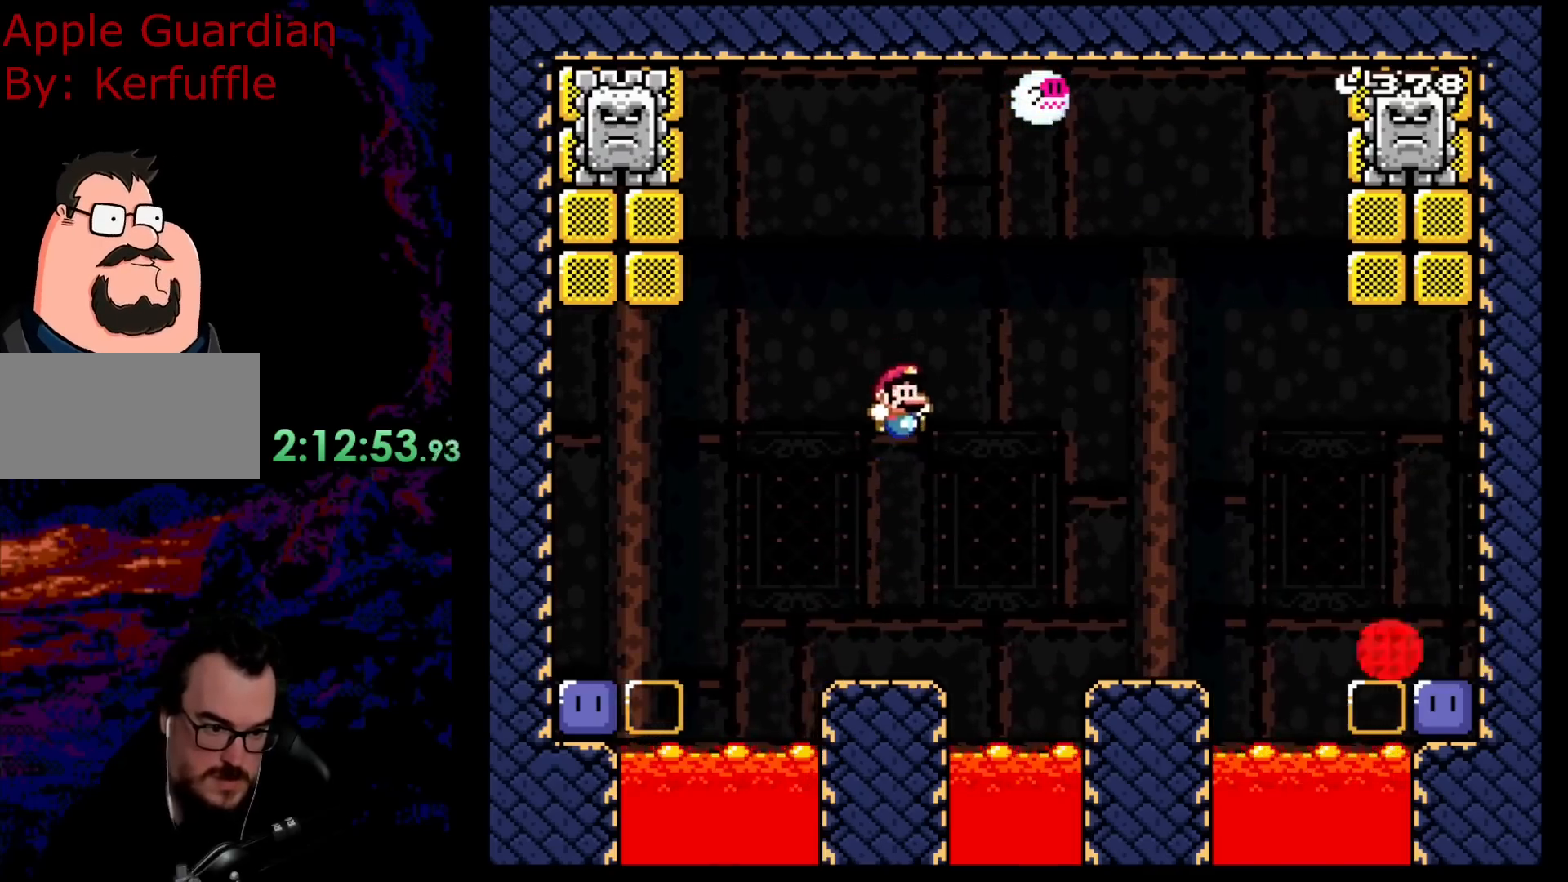
{"buttons": ["Y"], "events": [[50, "DPAD_RIGHT", "up"], [167, "DPAD_LEFT", "down"], [333, "DPAD_LEFT", "up"], [350, "B", "up"]]}
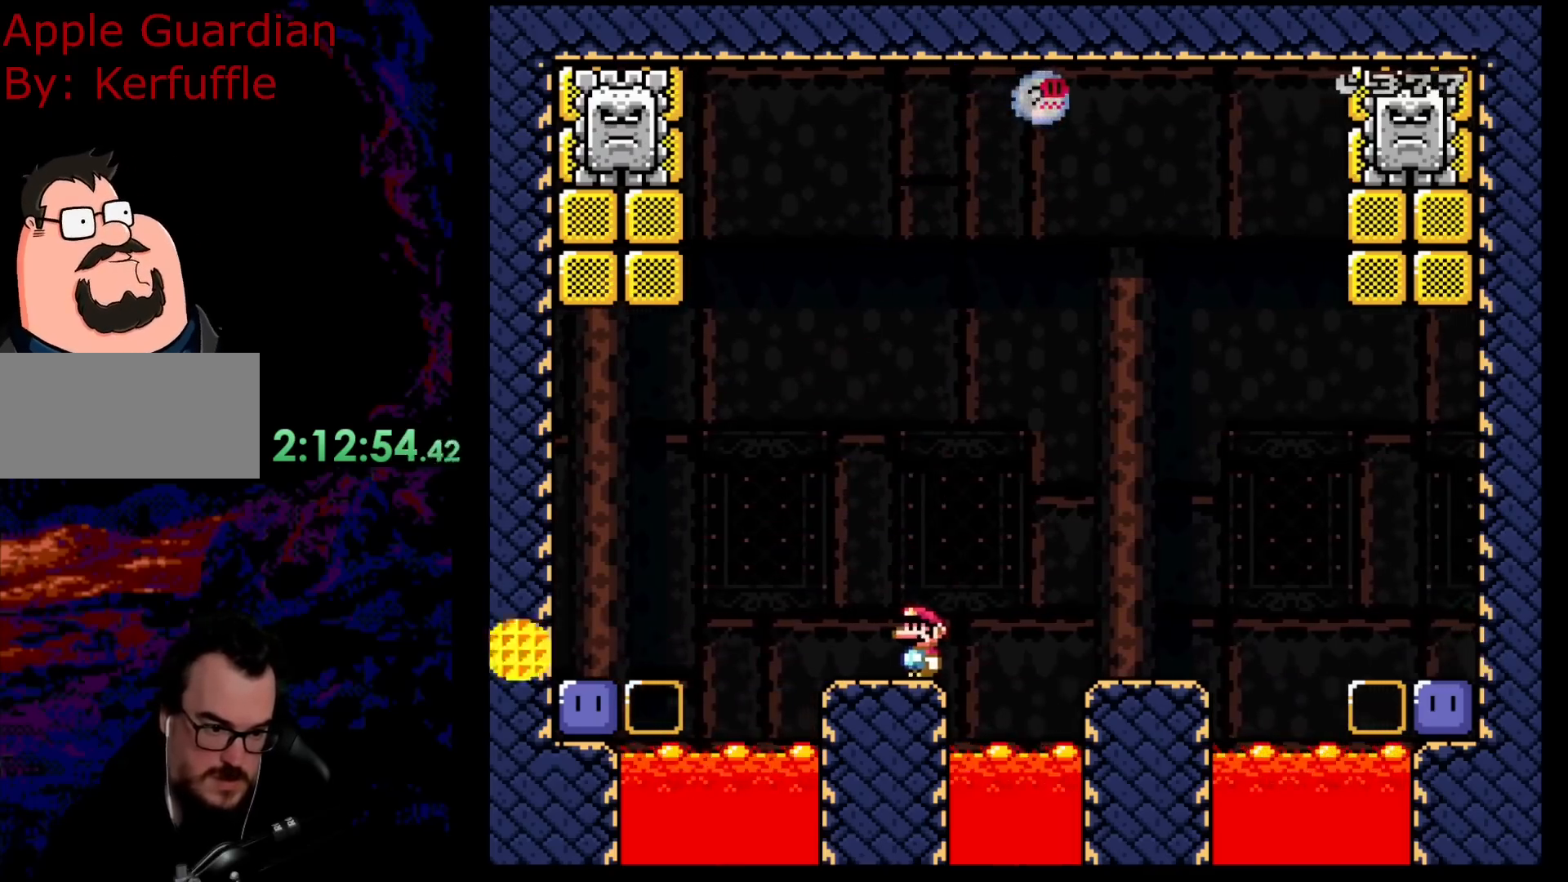
{"buttons": ["B", "Y"], "events": [[100, "B", "down"]]}
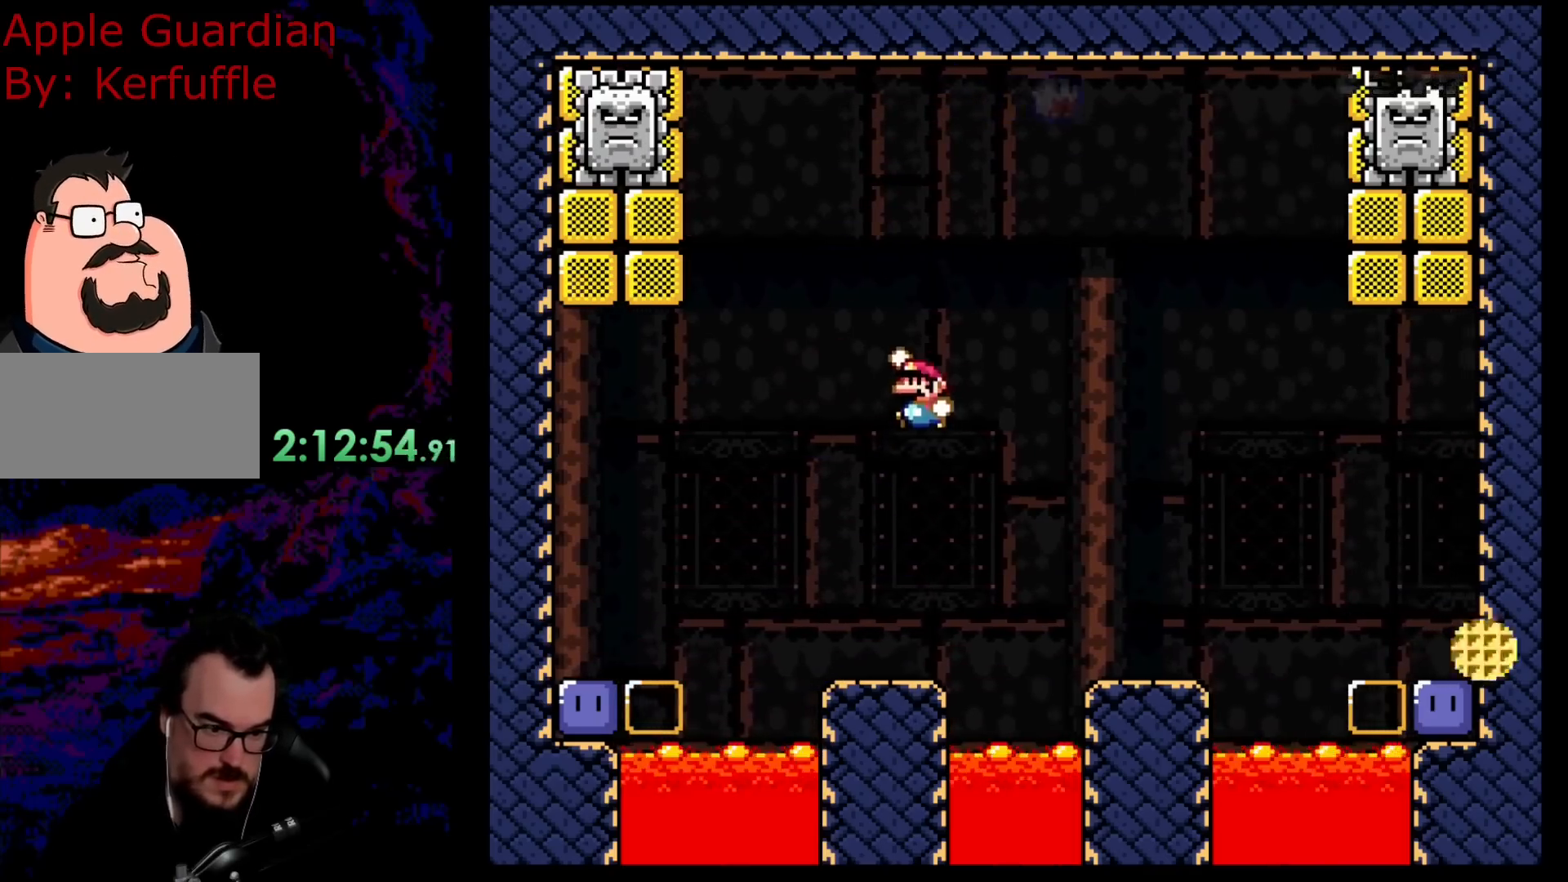
{"buttons": ["Y"], "events": [[400, "B", "up"]]}
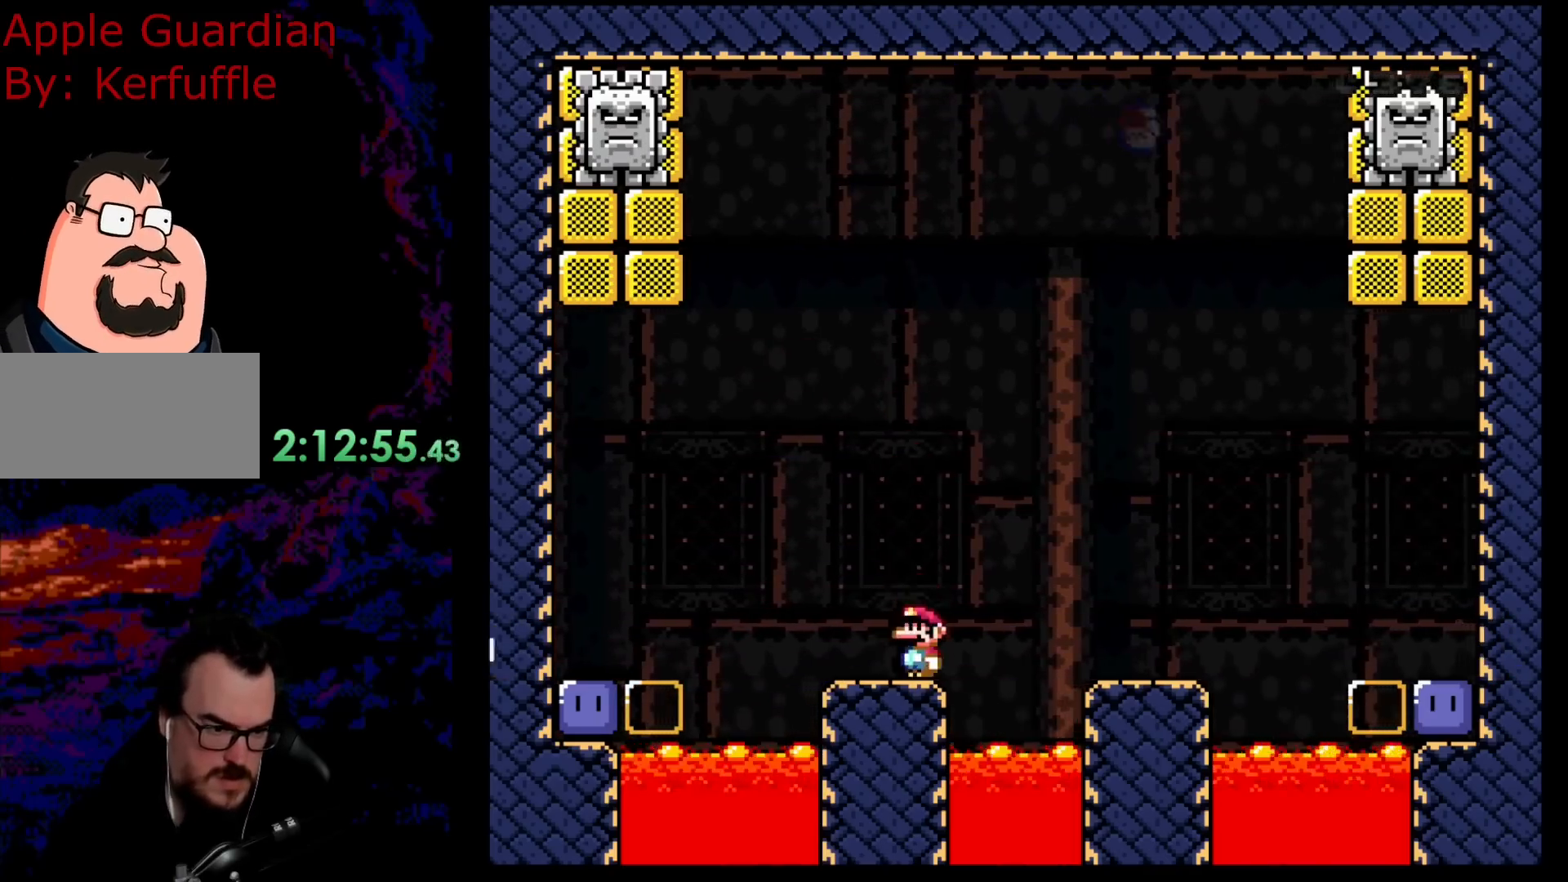
{"buttons": ["B", "Y"], "events": [[150, "B", "down"]]}
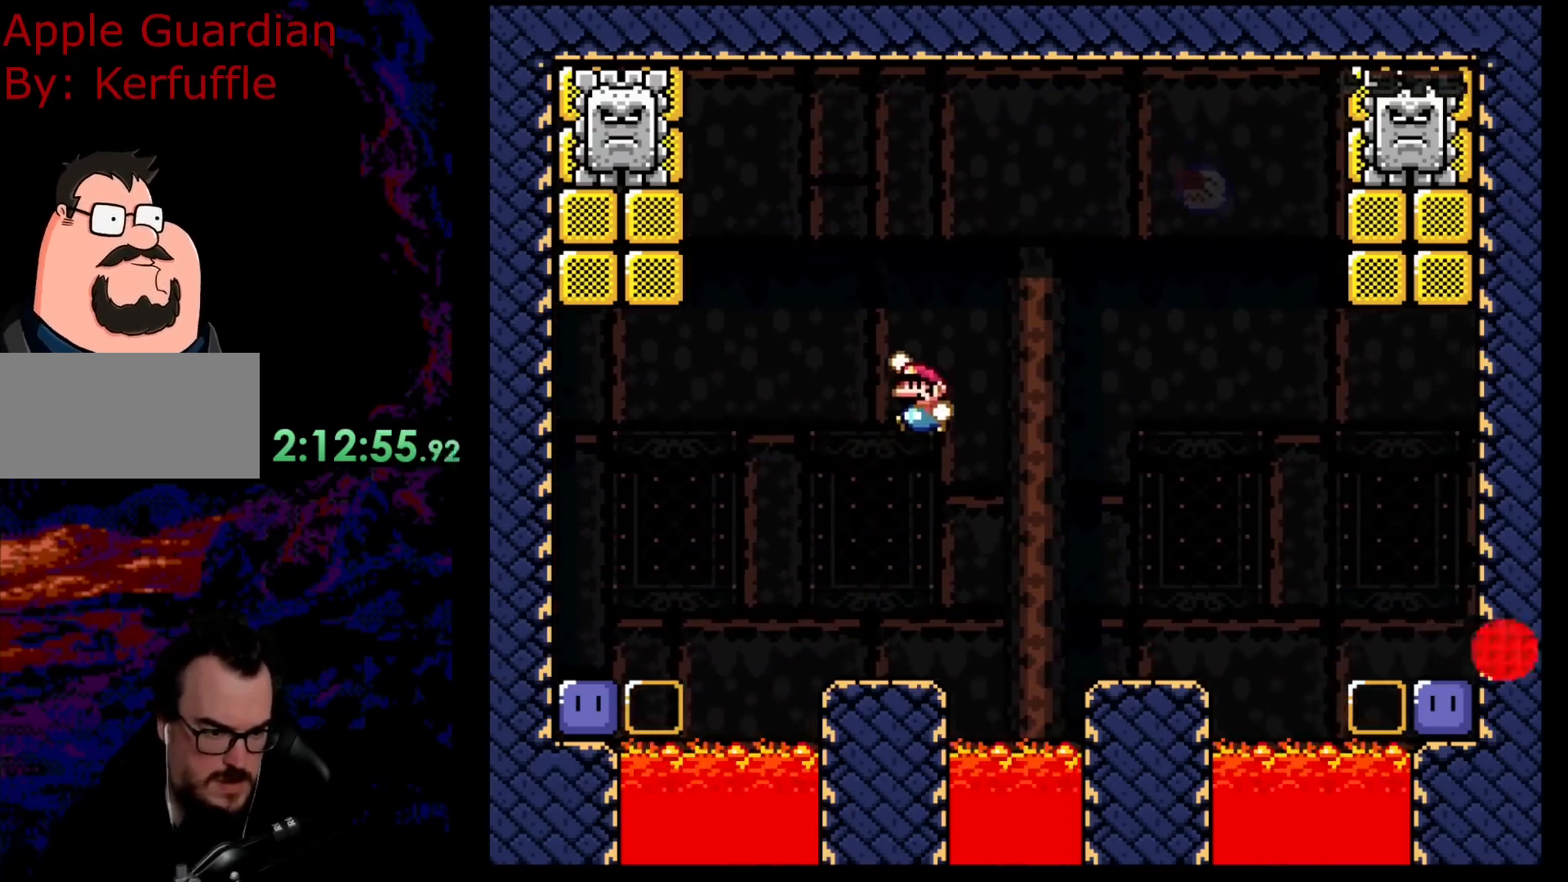
{"buttons": ["Y", "DPAD_LEFT"], "events": [[367, "B", "up"], [400, "DPAD_LEFT", "down"]]}
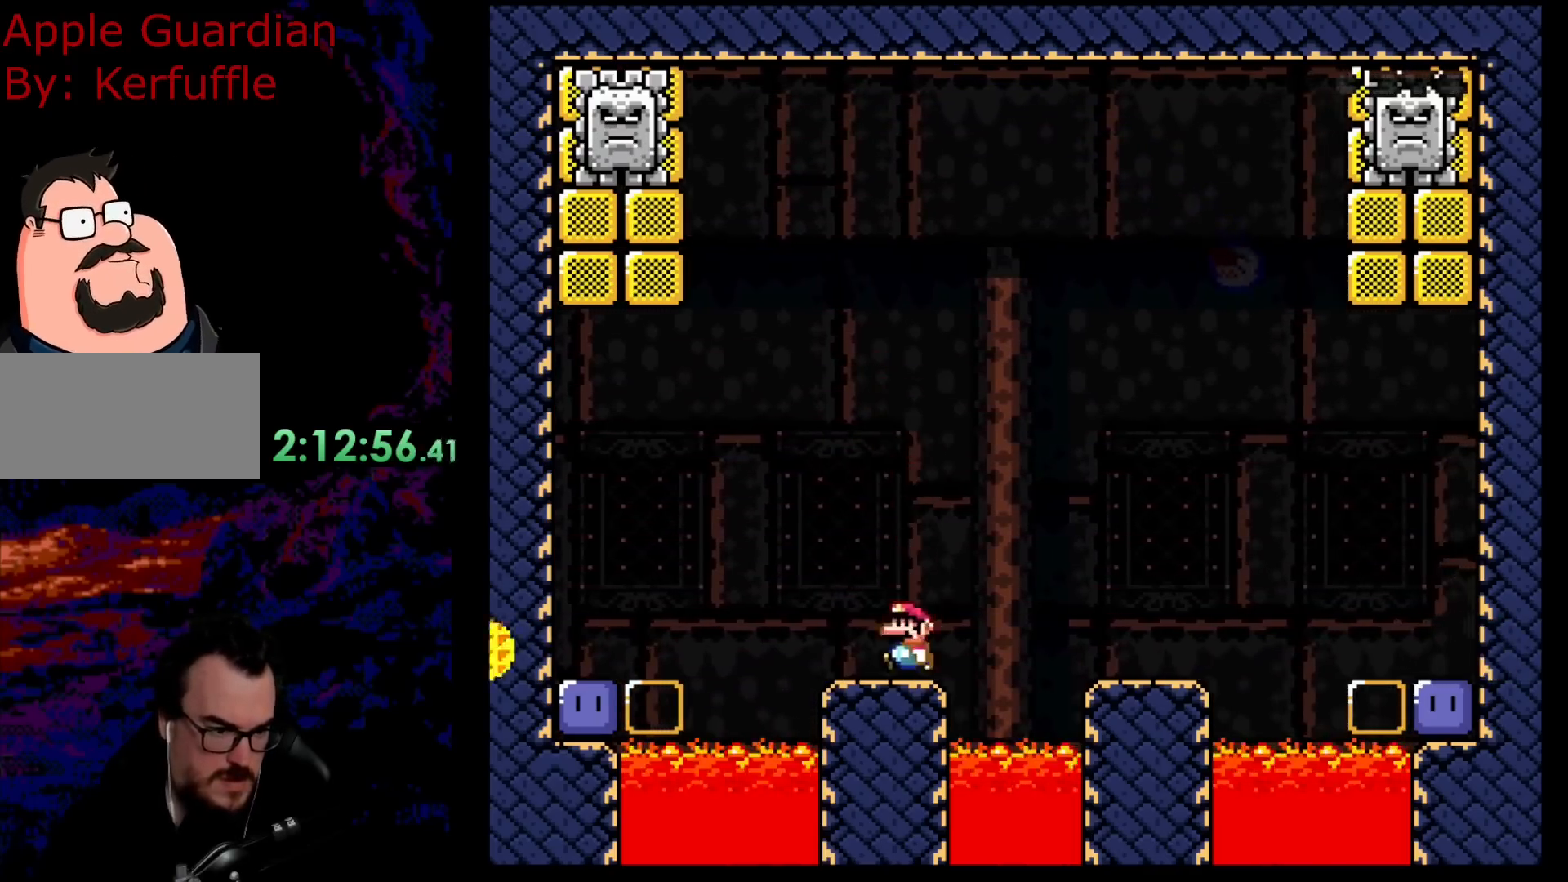
{"buttons": ["B", "Y", "DPAD_RIGHT"], "events": [[133, "B", "down"], [233, "DPAD_LEFT", "up"], [267, "DPAD_RIGHT", "down"]]}
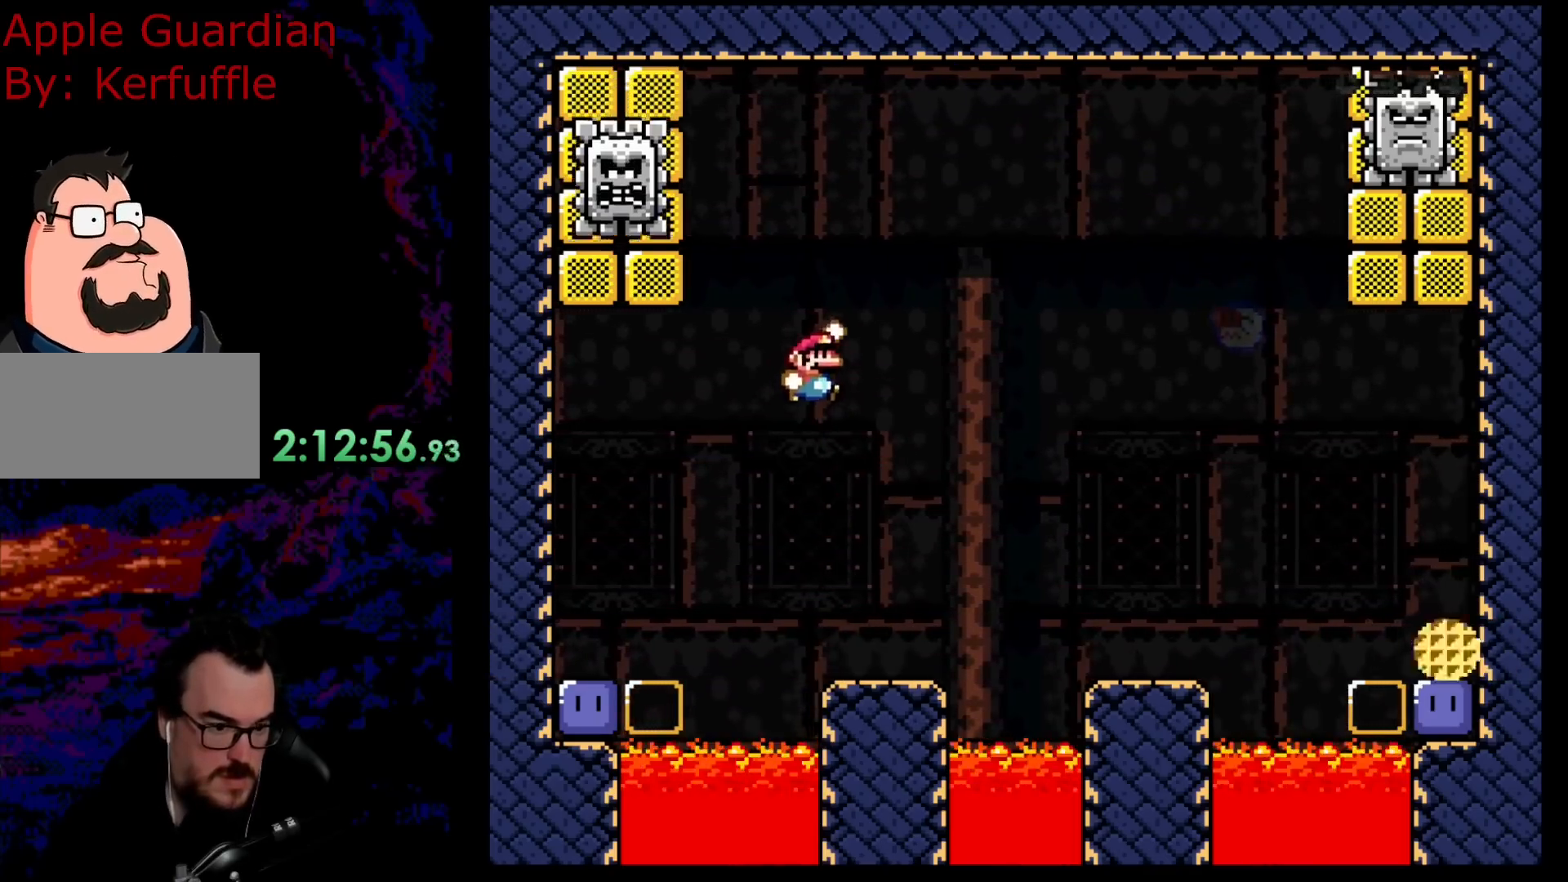
{"buttons": ["B", "Y"], "events": [[250, "DPAD_DOWN", "down"], [267, "DPAD_DOWN", "up"], [267, "DPAD_LEFT", "down"], [267, "DPAD_RIGHT", "up"], [417, "DPAD_LEFT", "up"]]}
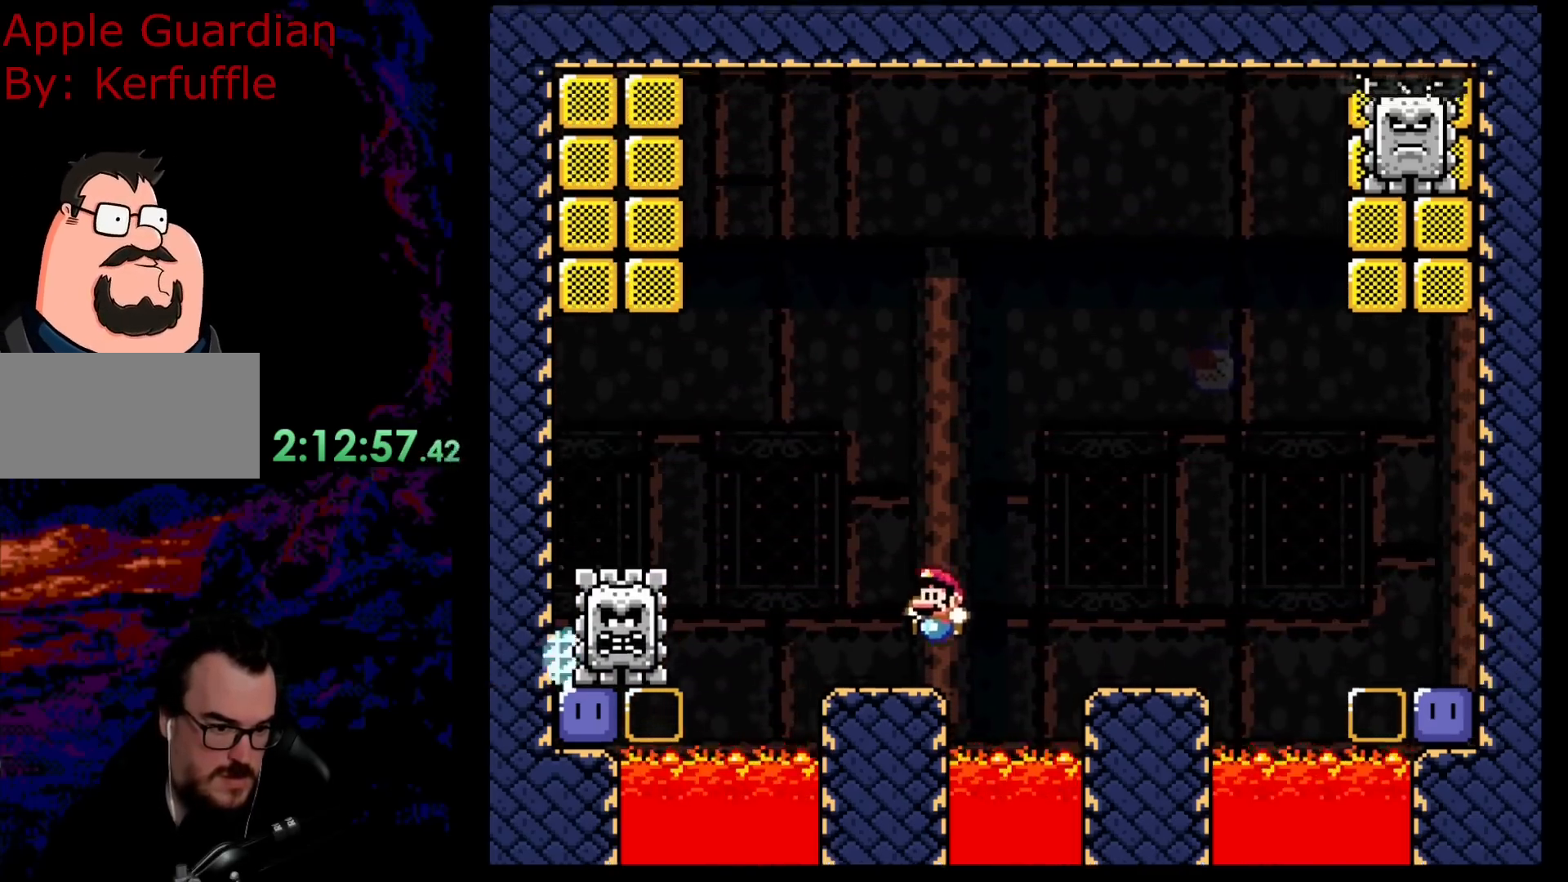
{"buttons": ["B", "Y"], "events": [[33, "B", "up"], [283, "B", "down"]]}
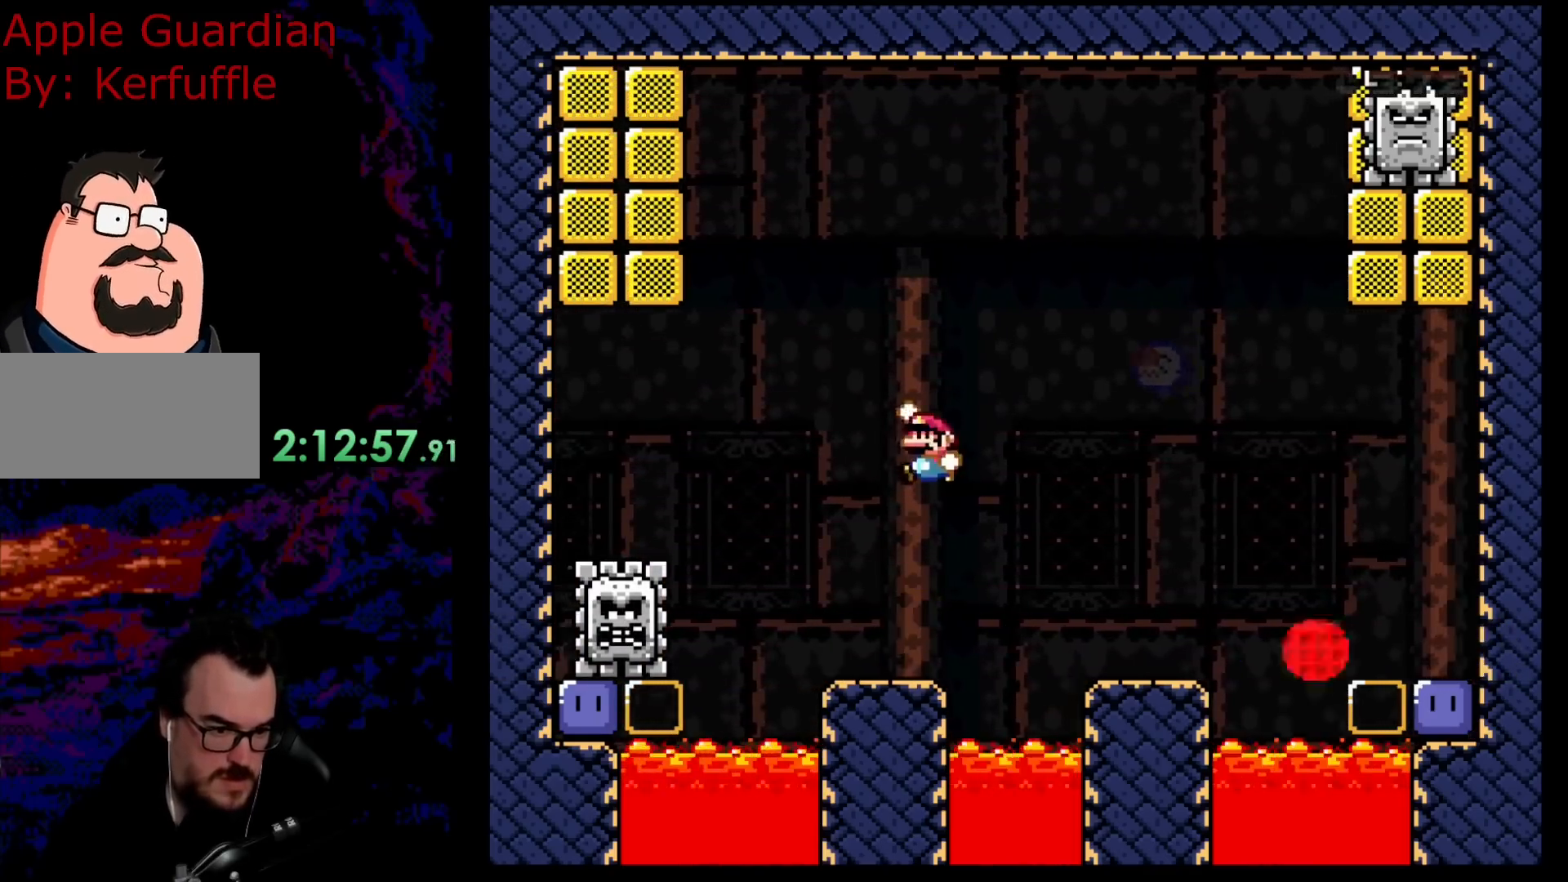
{"buttons": ["B", "Y"], "events": []}
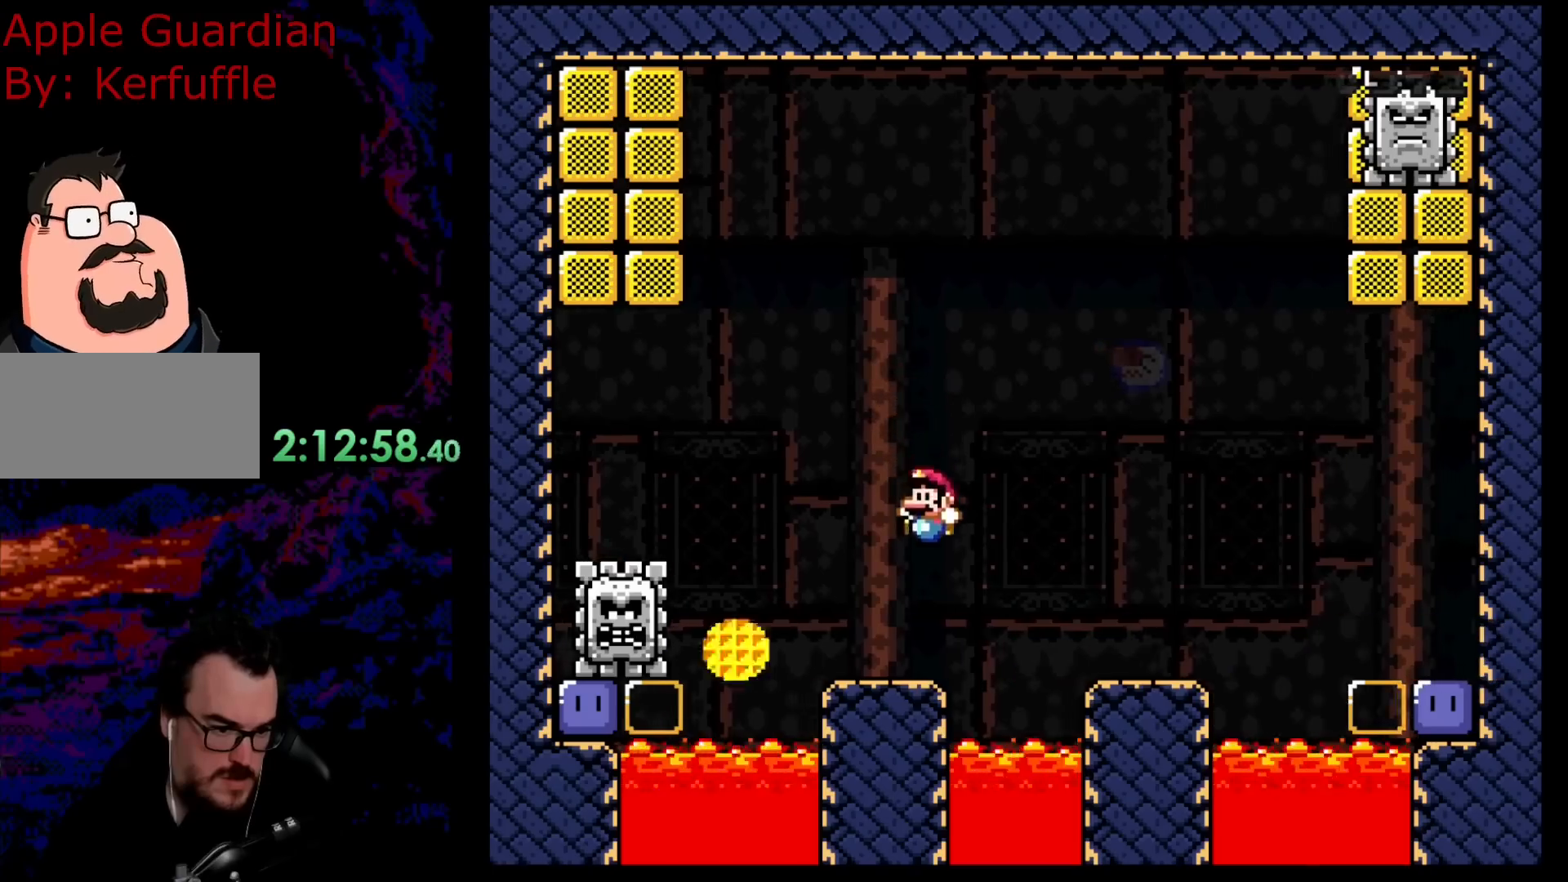
{"buttons": ["B", "Y", "DPAD_LEFT"], "events": [[100, "B", "up"], [117, "DPAD_LEFT", "down"], [217, "DPAD_LEFT", "up"], [283, "B", "down"], [483, "DPAD_LEFT", "down"]]}
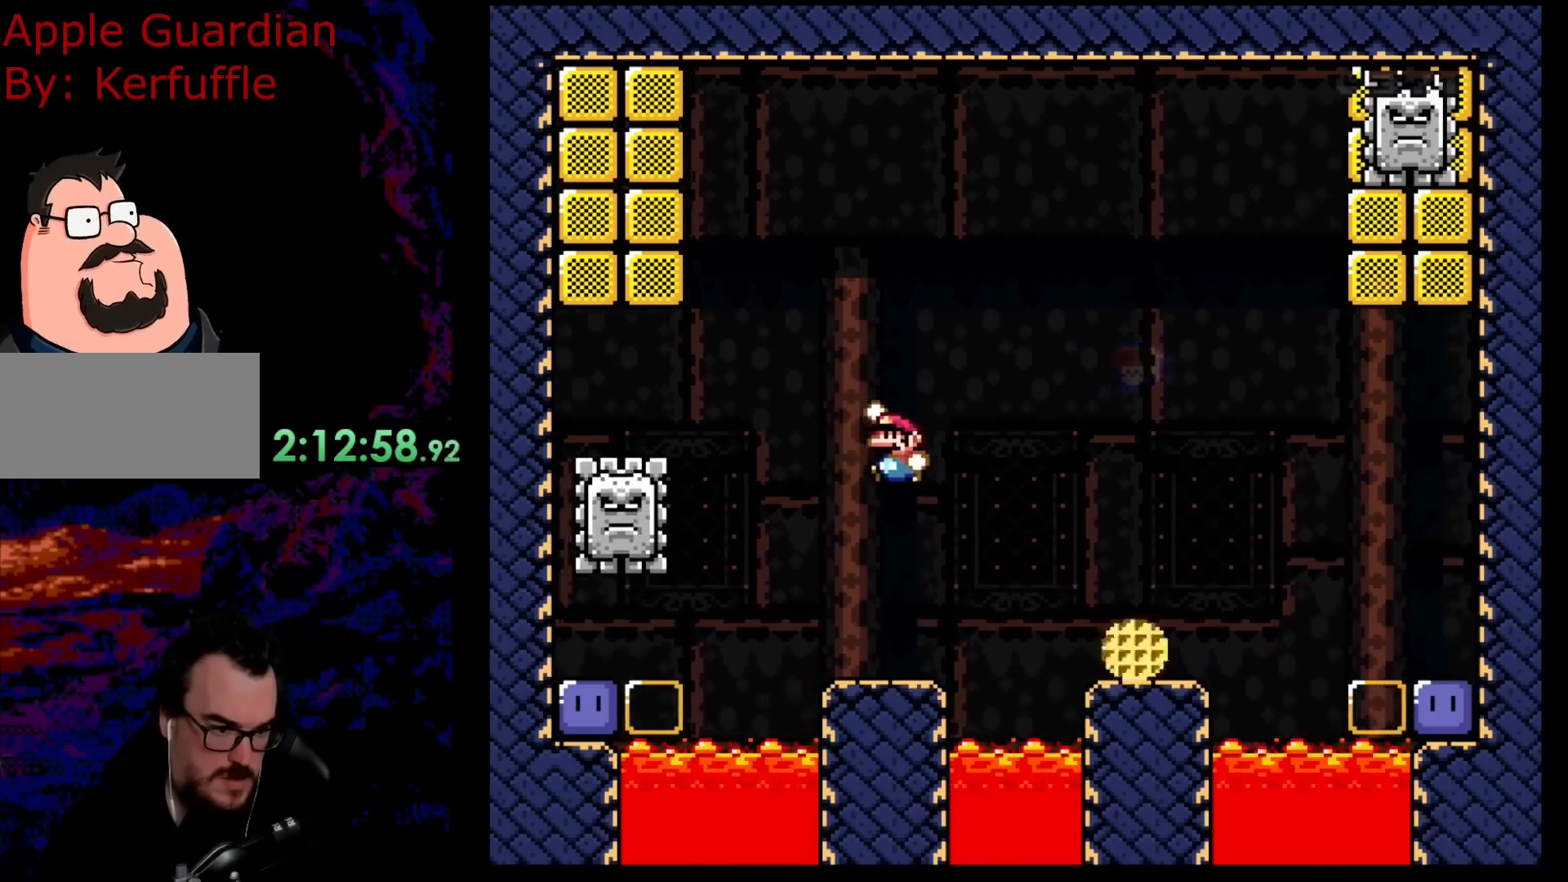
{"buttons": ["Y", "DPAD_LEFT"], "events": [[467, "B", "up"]]}
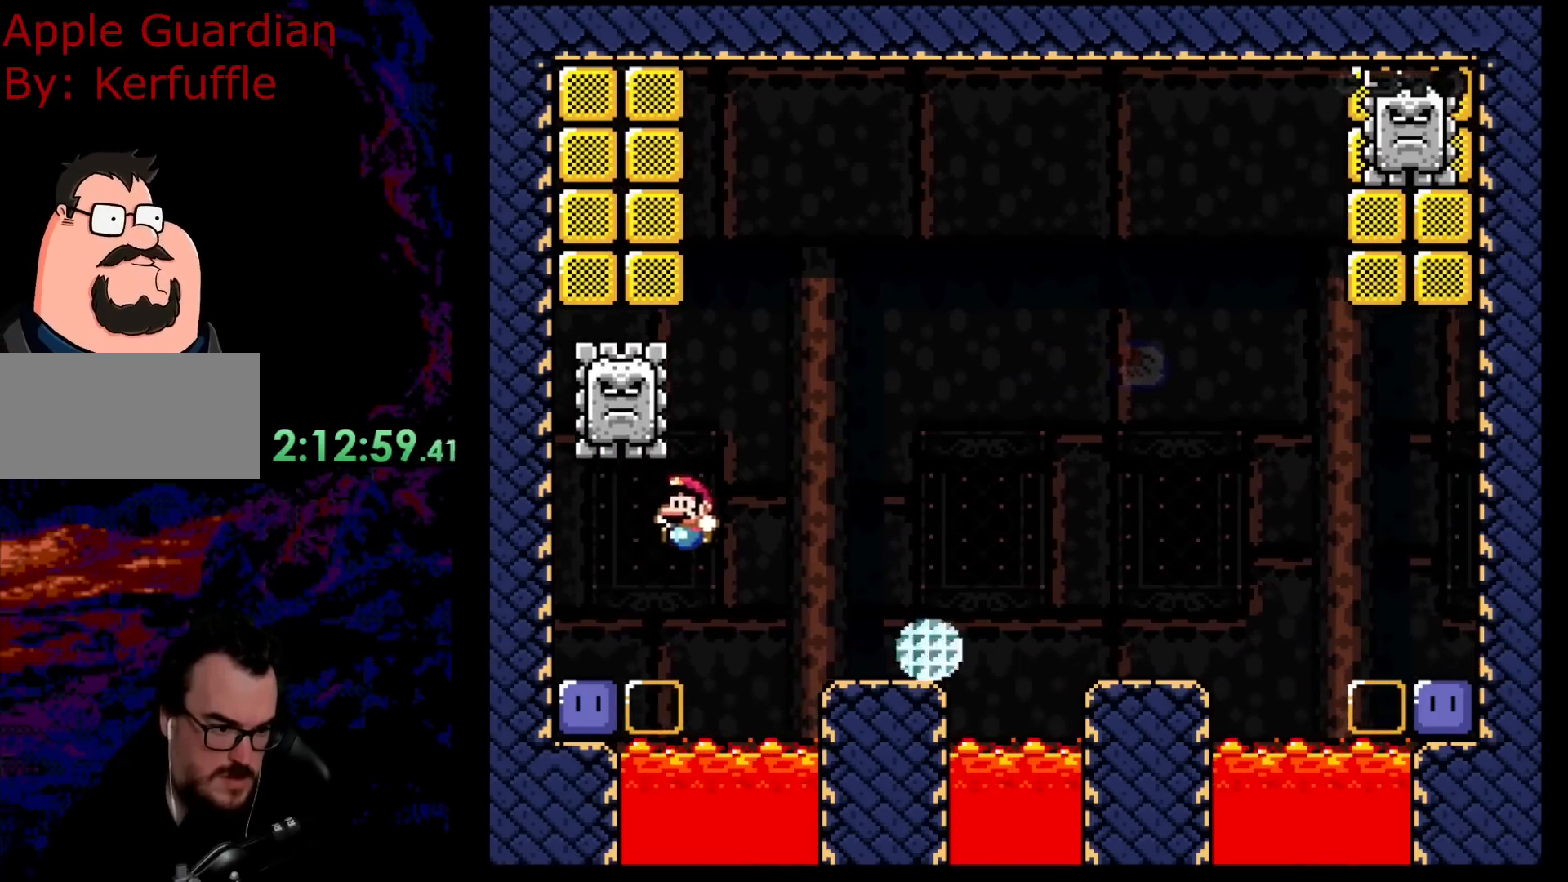
{"buttons": ["B", "Y"], "events": [[183, "DPAD_LEFT", "up"], [217, "B", "down"]]}
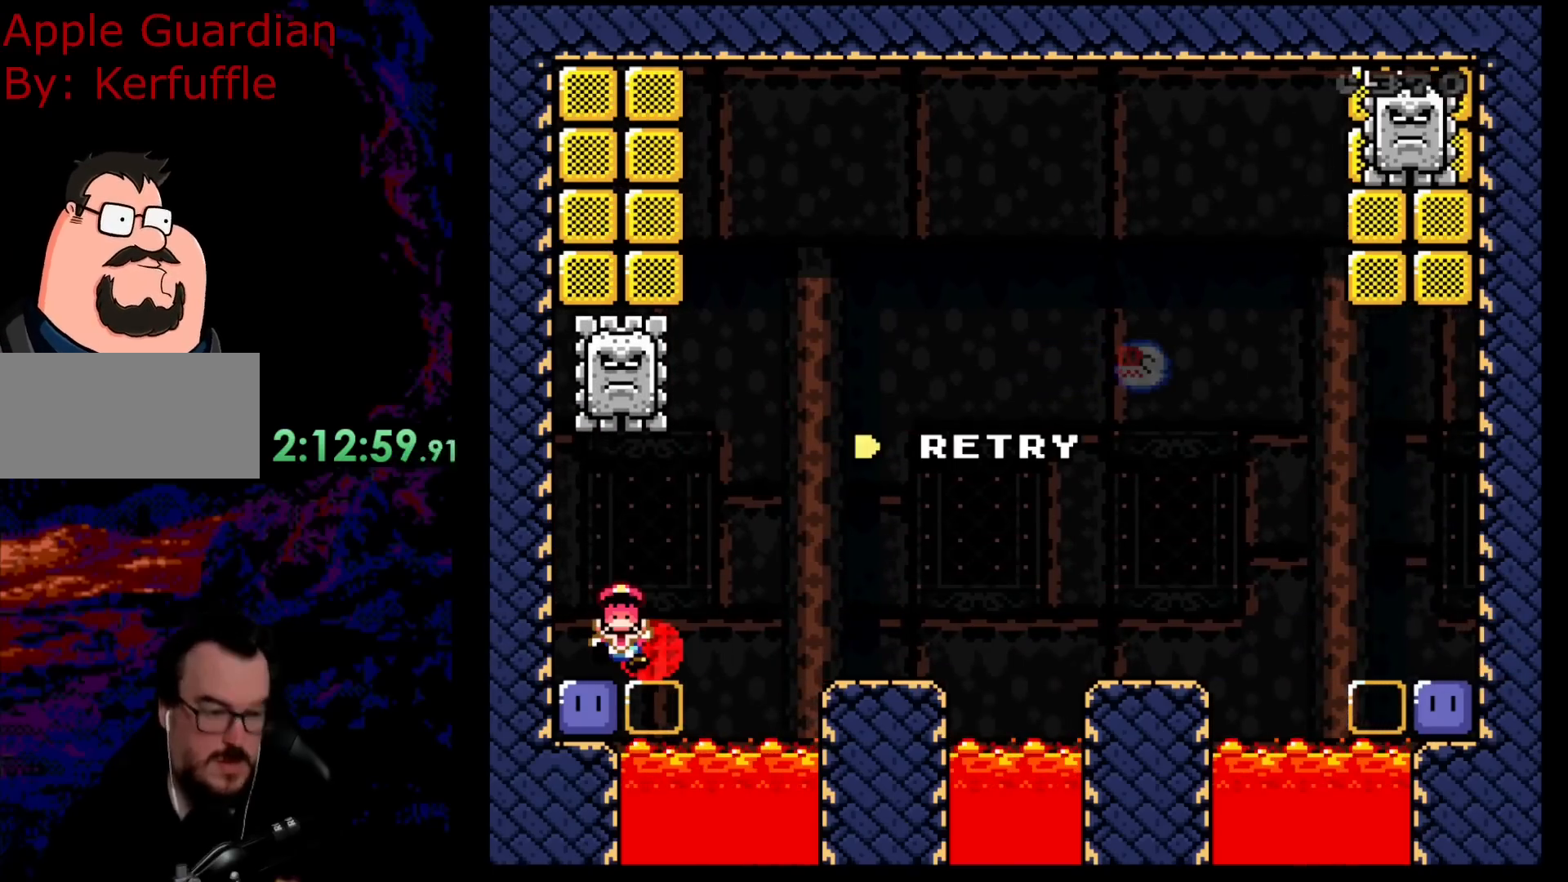
{"buttons": [], "events": [[100, "B", "up"], [217, "Y", "up"]]}
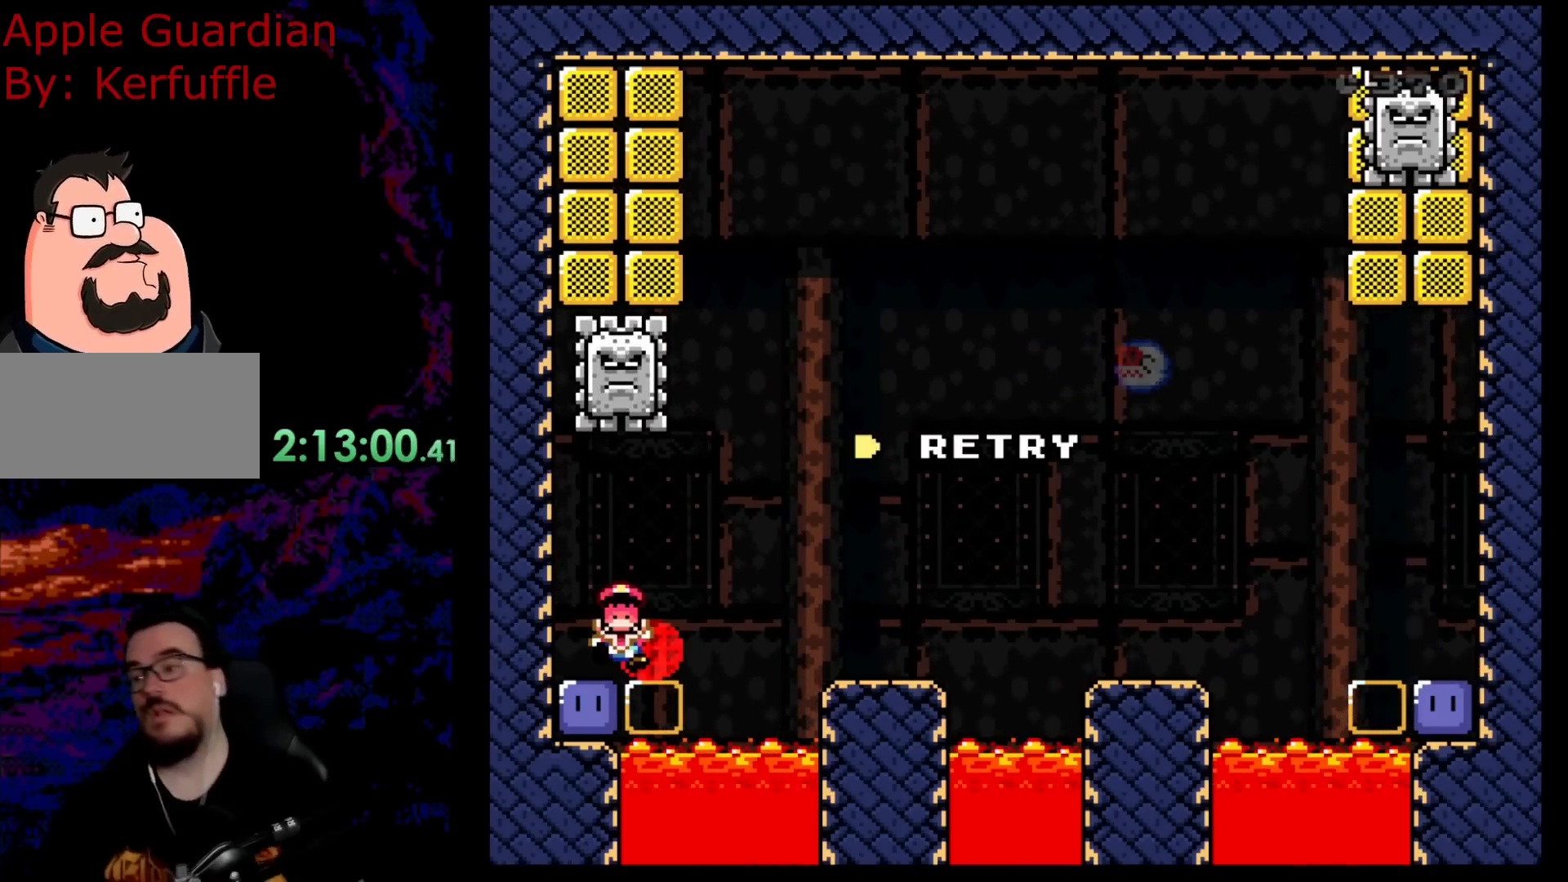
{"buttons": [], "events": []}